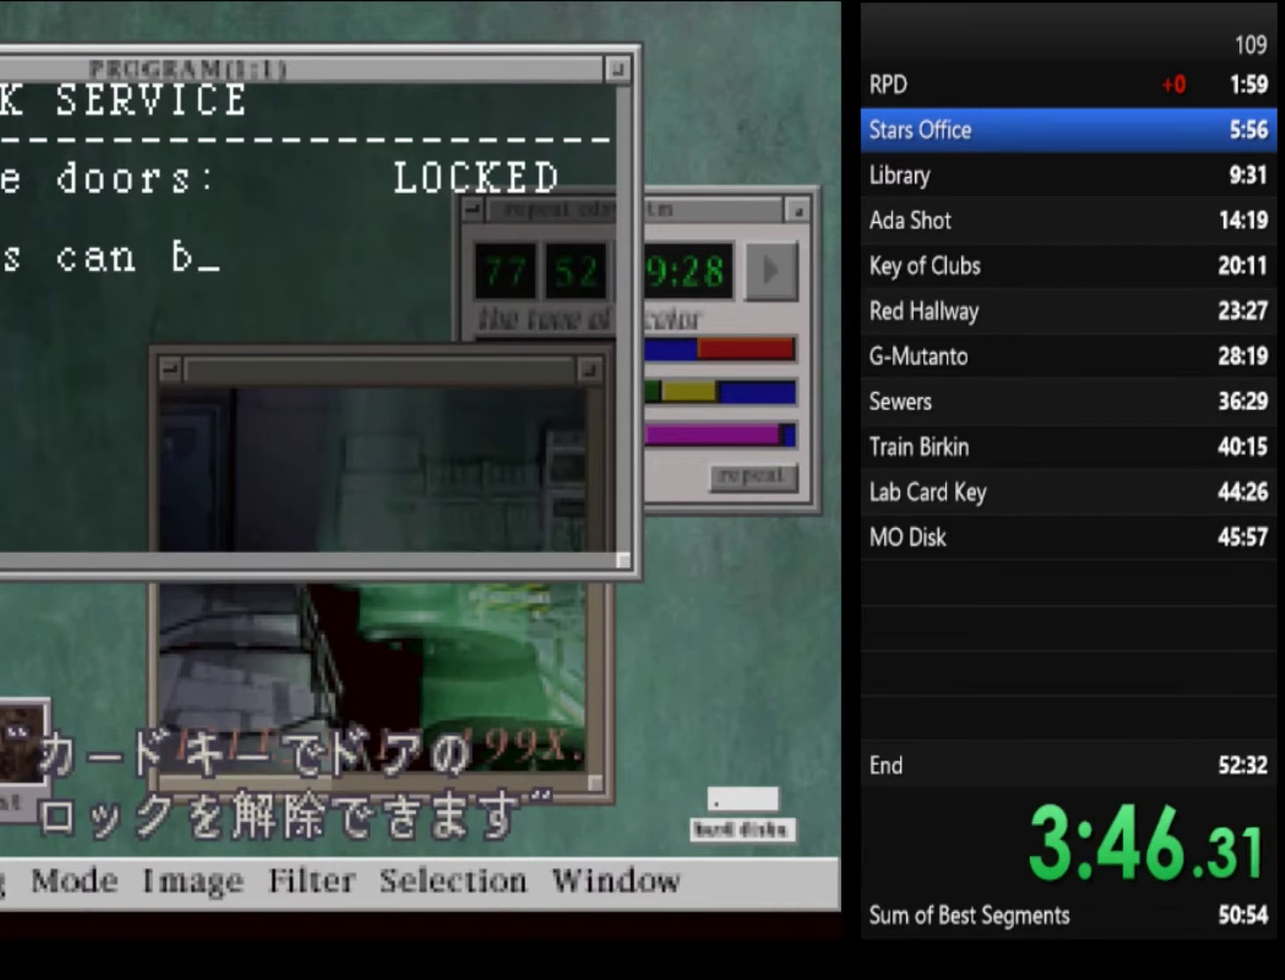
Gameplay with a controller (PlayStation layout); each line is a JSON object with the inputs held at the frame after it. "events" lists button and stick changes between this image and that frame as [ms after this image, input, new state], when the widget could be followed in between.
{"buttons": ["SQUARE"], "left_stick": "center", "right_stick": "center", "events": [[133, "CROSS", "up"], [200, "CROSS", "down"], [267, "CROSS", "up"], [433, "CROSS", "down"], [500, "CROSS", "up"]]}
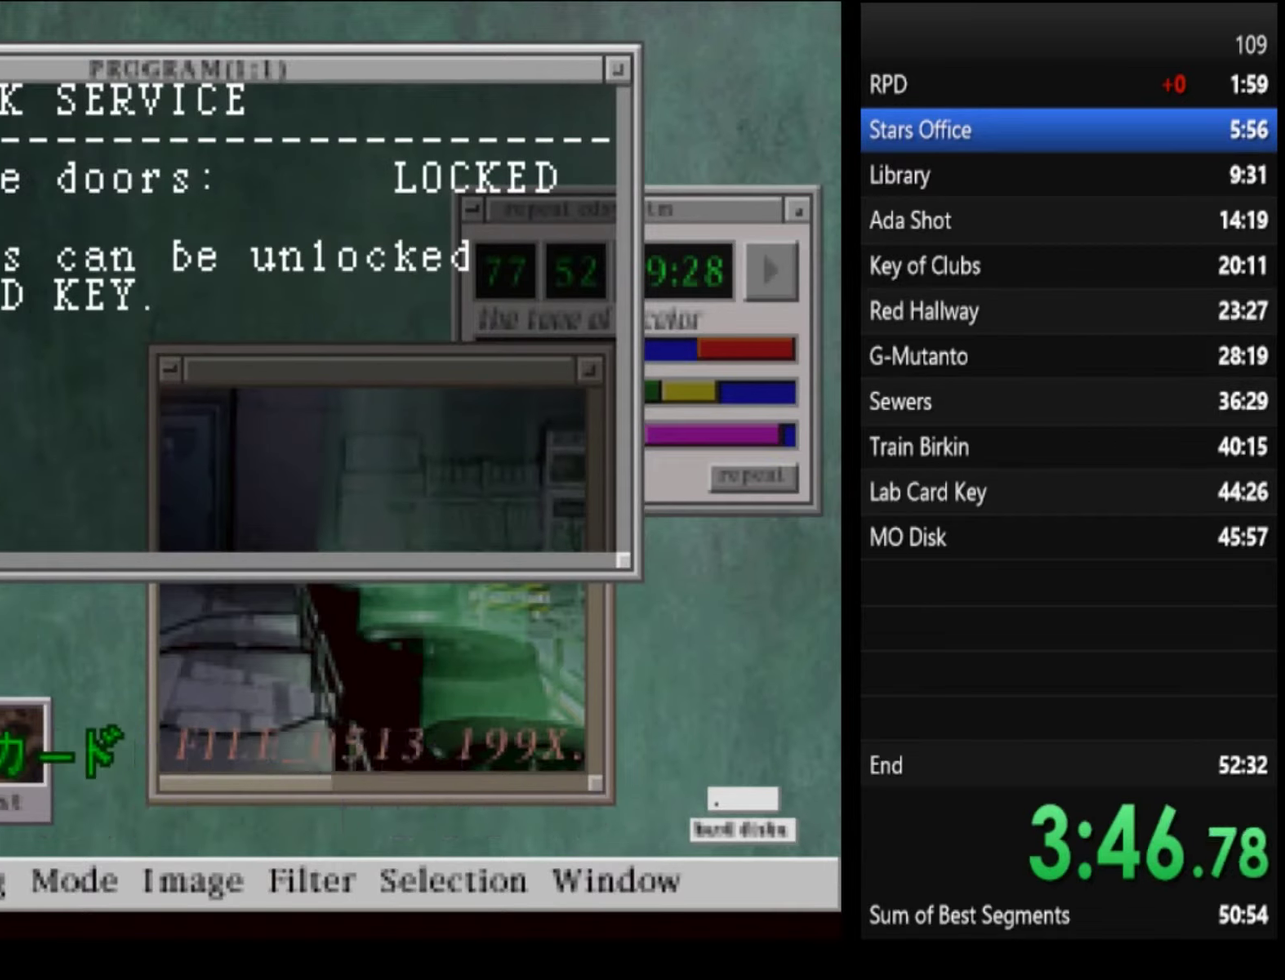
{"buttons": [], "left_stick": "center", "right_stick": "center", "events": [[367, "SQUARE", "up"], [400, "CROSS", "down"], [467, "CROSS", "up"]]}
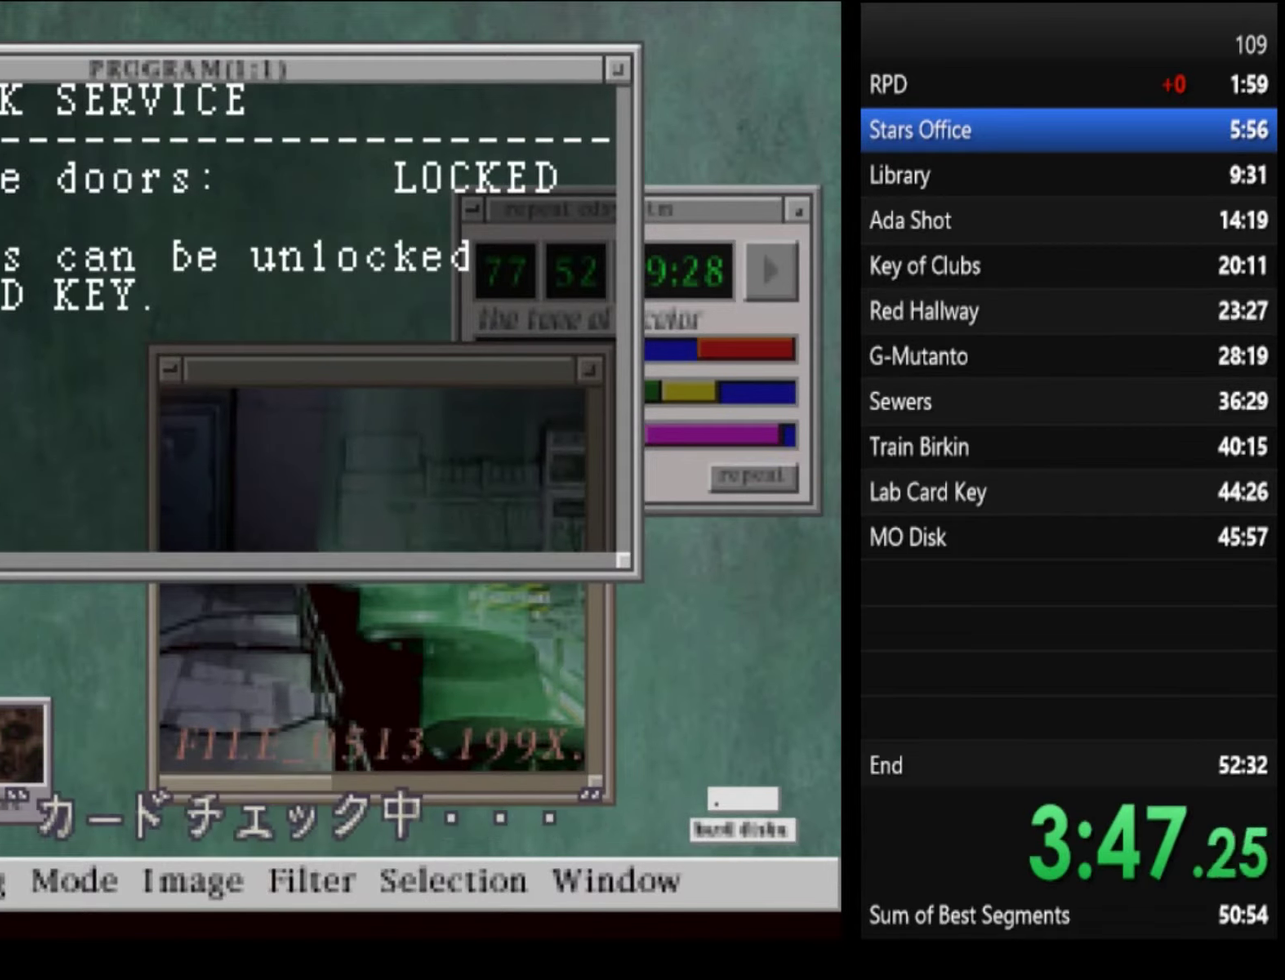
{"buttons": [], "left_stick": "center", "right_stick": "center", "events": []}
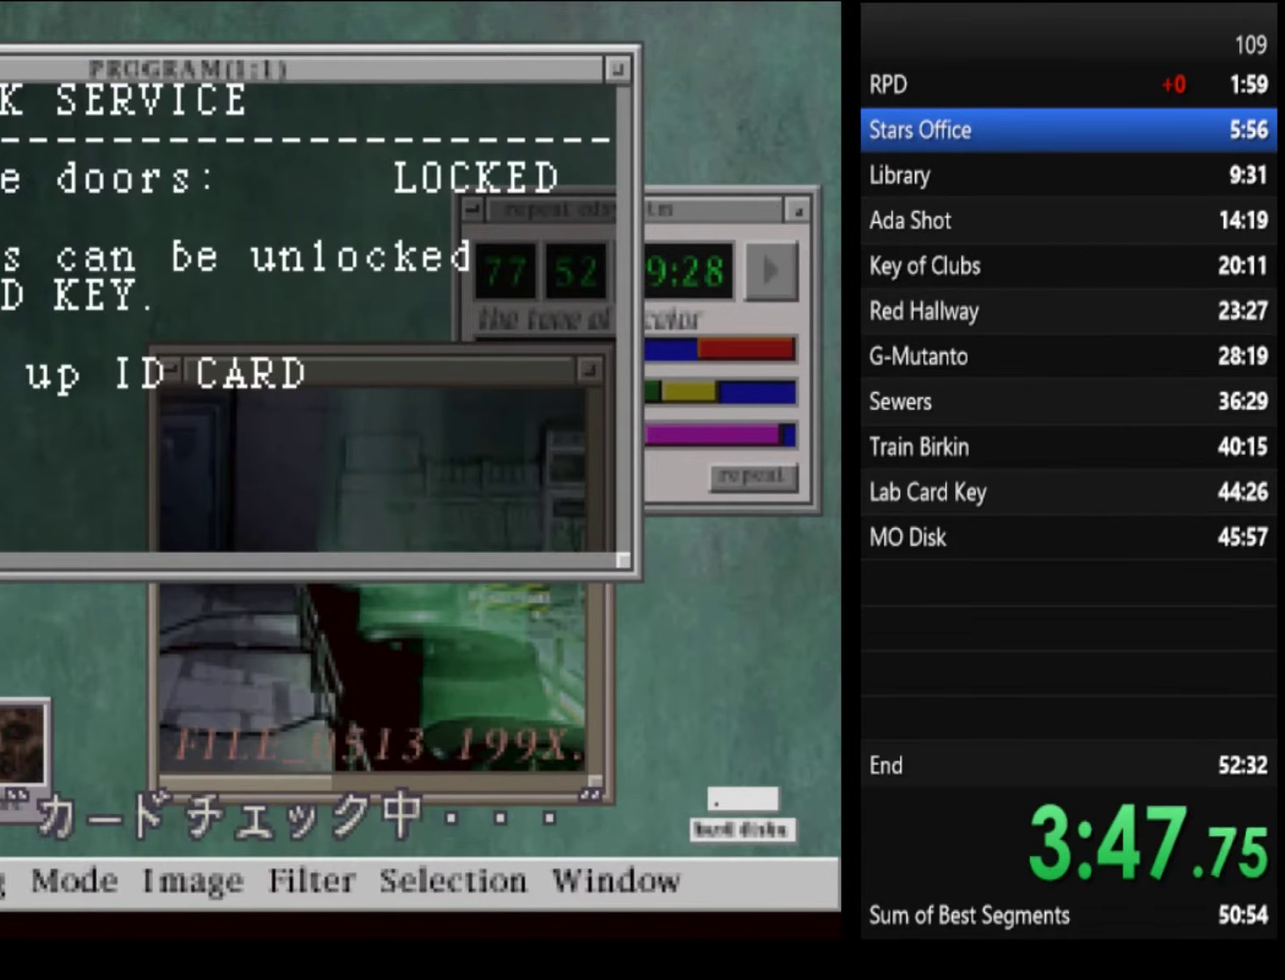
{"buttons": [], "left_stick": "center", "right_stick": "center", "events": [[167, "L2", "down"], [367, "L2", "up"]]}
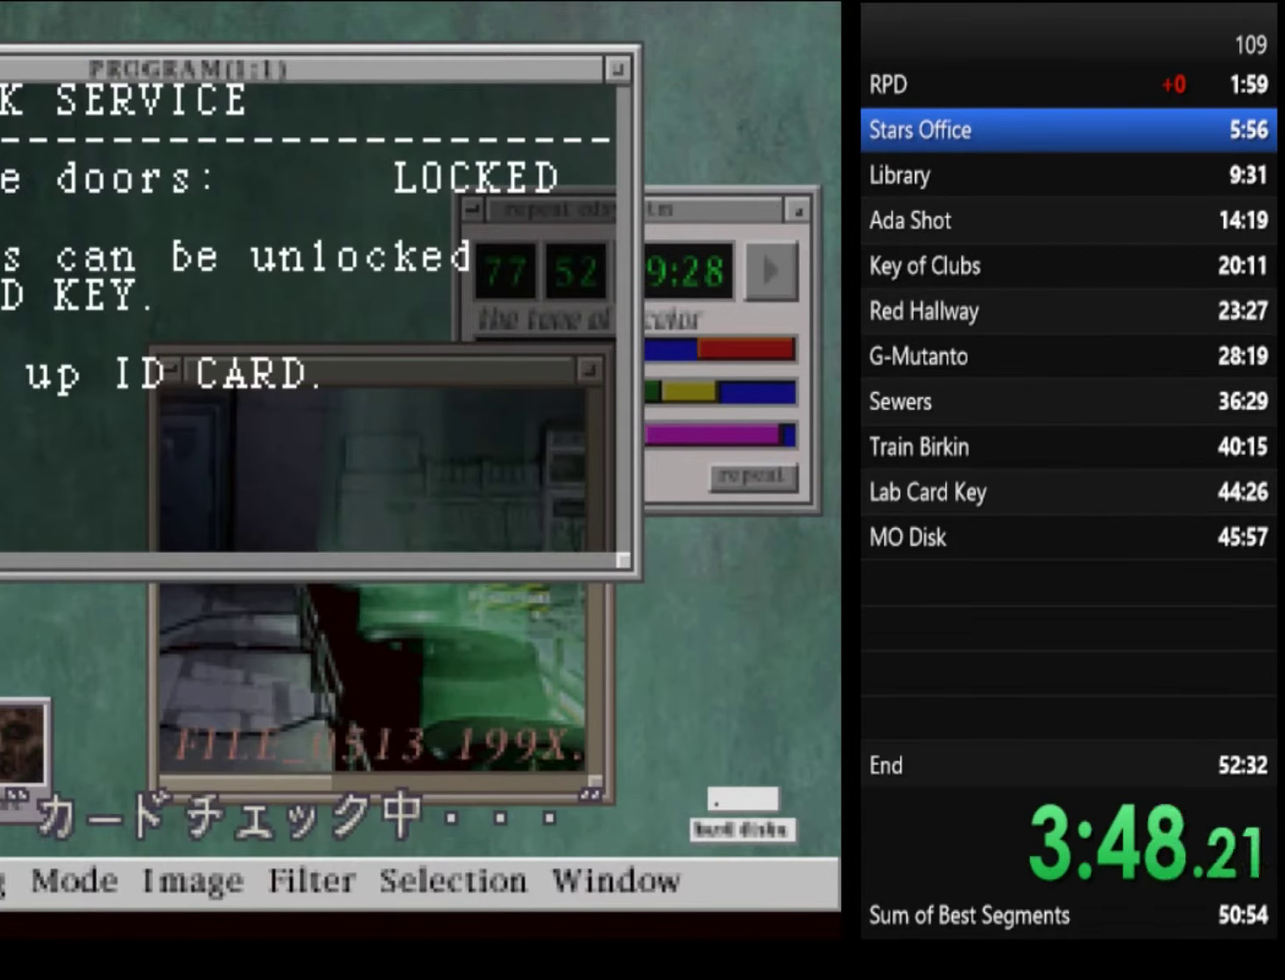
{"buttons": [], "left_stick": "center", "right_stick": "center", "events": [[100, "L2", "down"], [200, "L1", "down"], [300, "L1", "up"], [300, "L2", "up"]]}
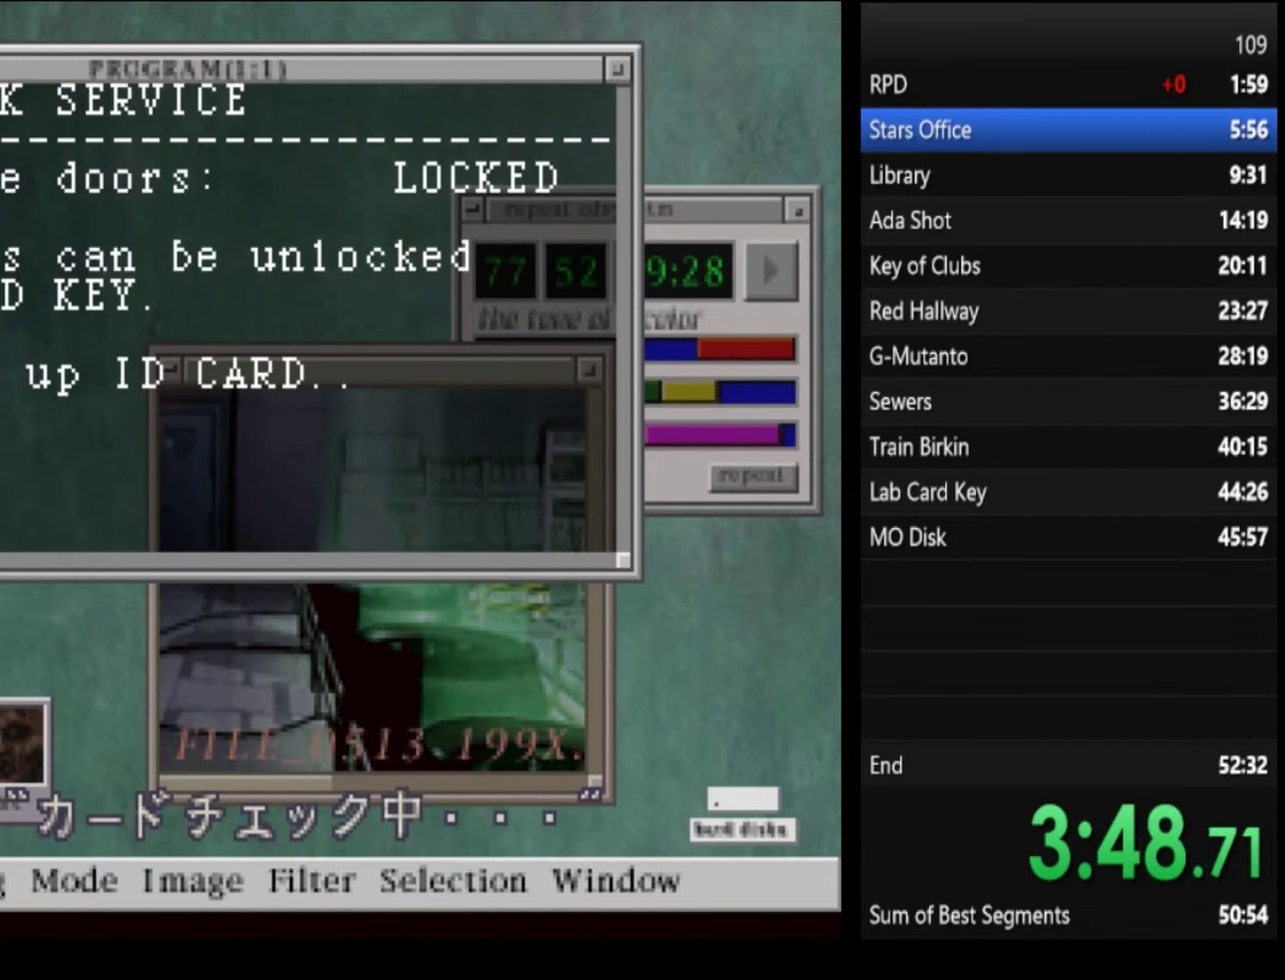
{"buttons": ["L2"], "left_stick": "center", "right_stick": "center", "events": [[33, "L2", "down"], [67, "L1", "down"], [233, "L1", "up"], [233, "L2", "up"], [500, "L2", "down"]]}
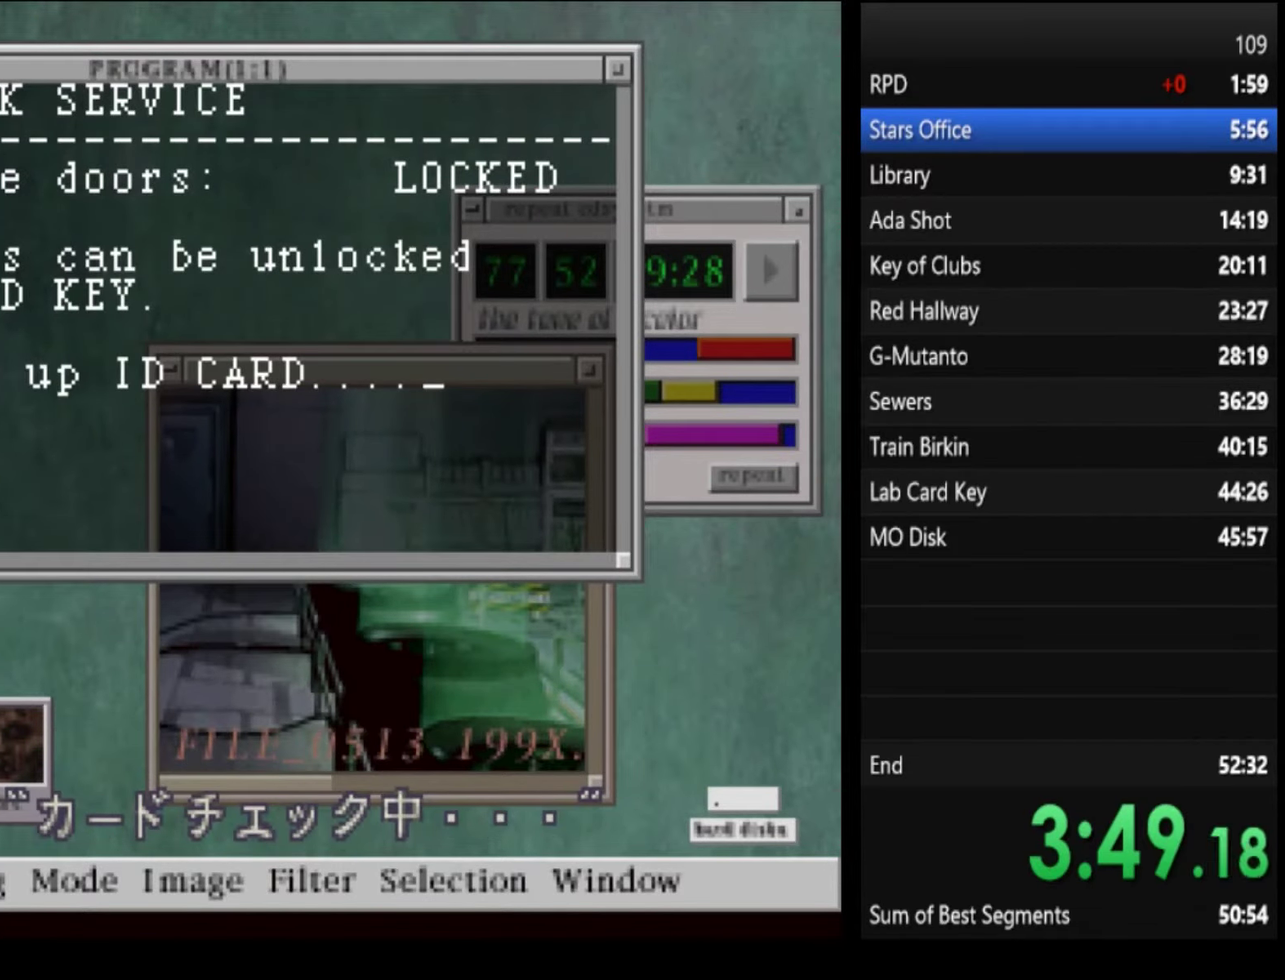
{"buttons": [], "left_stick": "center", "right_stick": "center", "events": [[33, "L1", "down"], [100, "L1", "up"], [267, "L2", "up"]]}
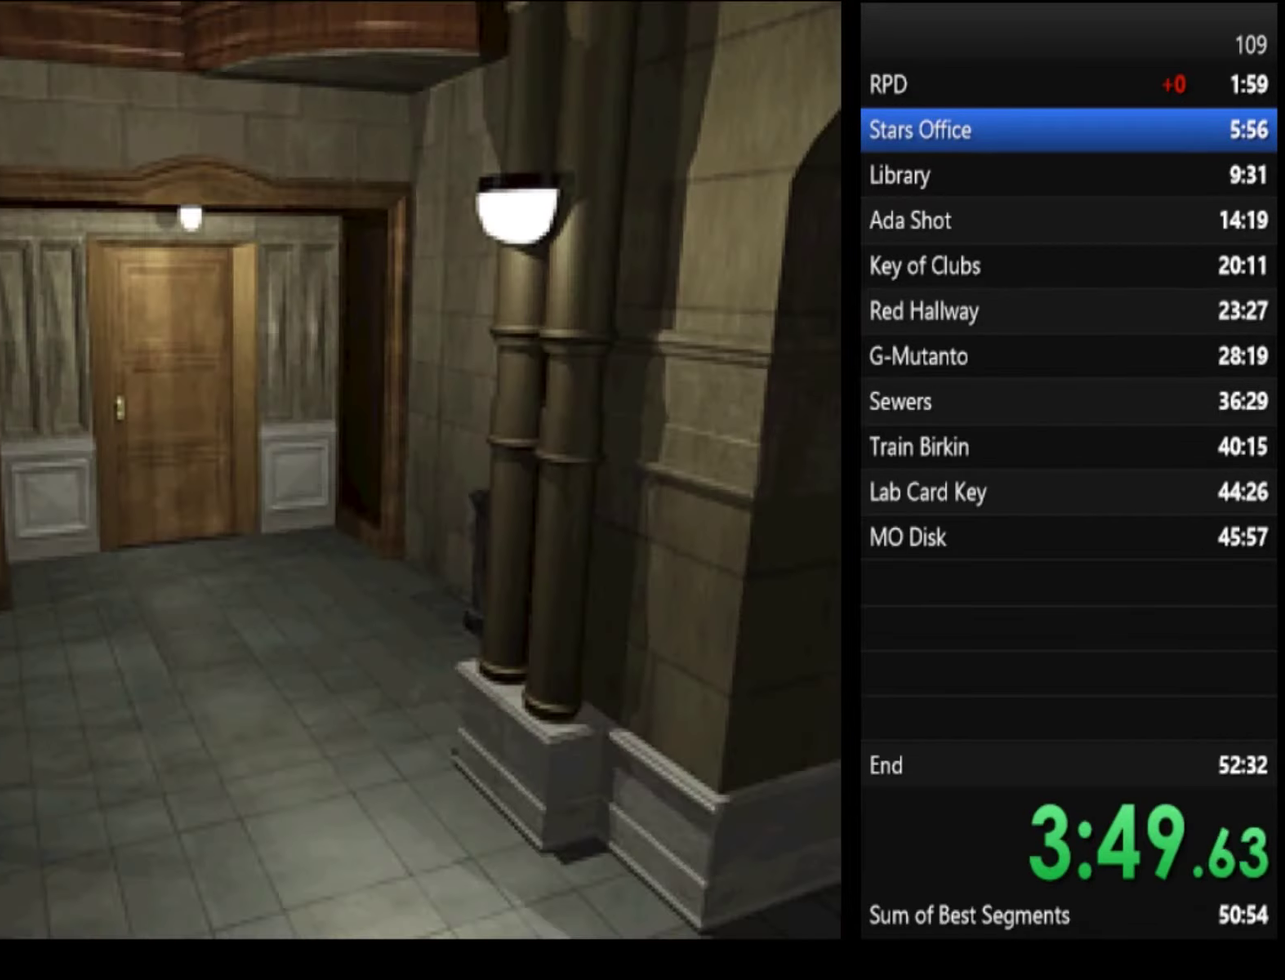
{"buttons": [], "left_stick": "center", "right_stick": "center", "events": []}
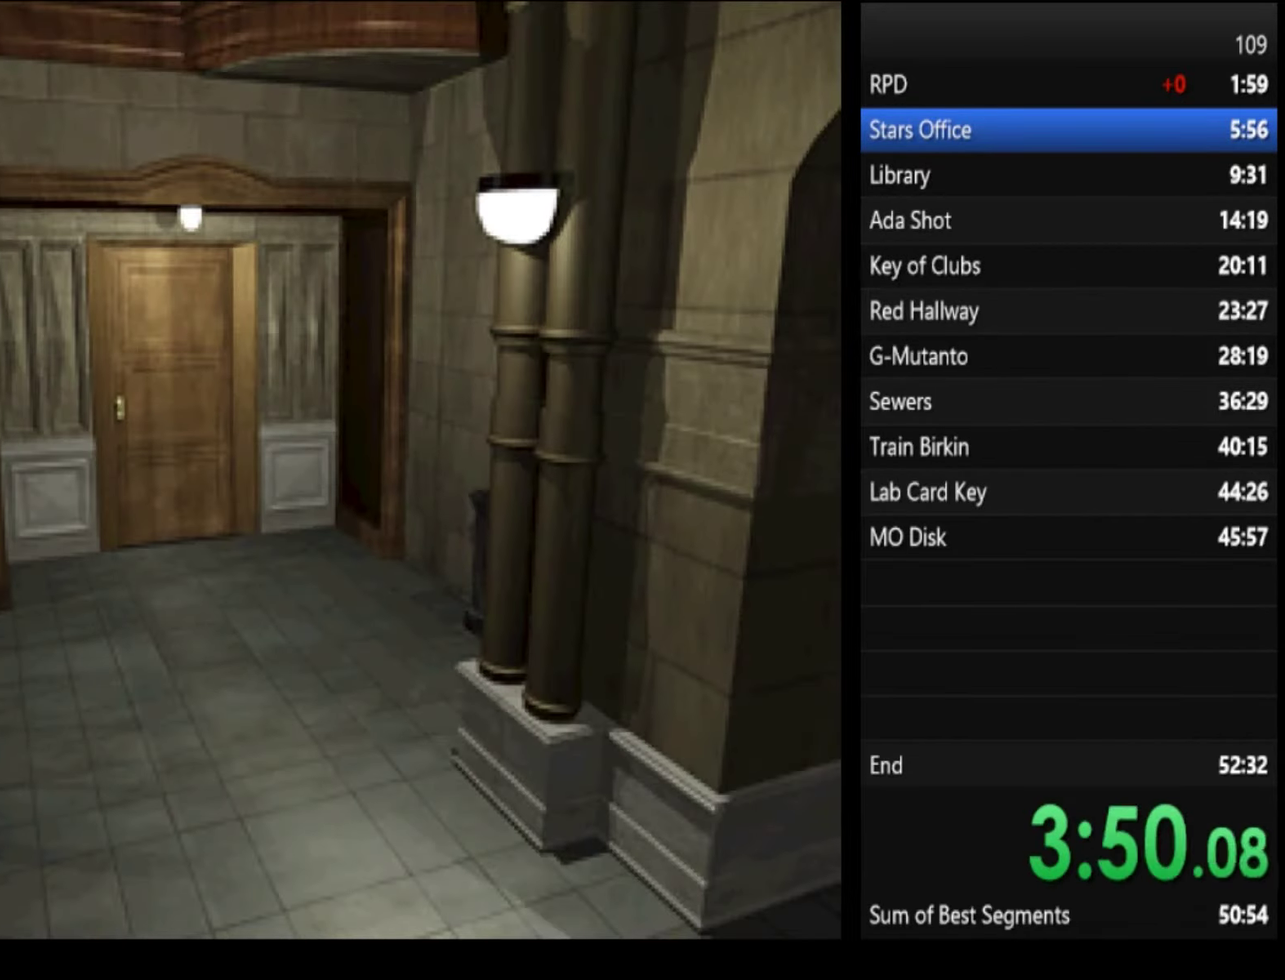
{"buttons": ["CROSS", "CIRCLE", "SQUARE", "TRIANGLE"], "left_stick": "center", "right_stick": "center", "events": [[300, "CROSS", "down"], [333, "SQUARE", "down"], [367, "CIRCLE", "down"], [400, "TRIANGLE", "down"]]}
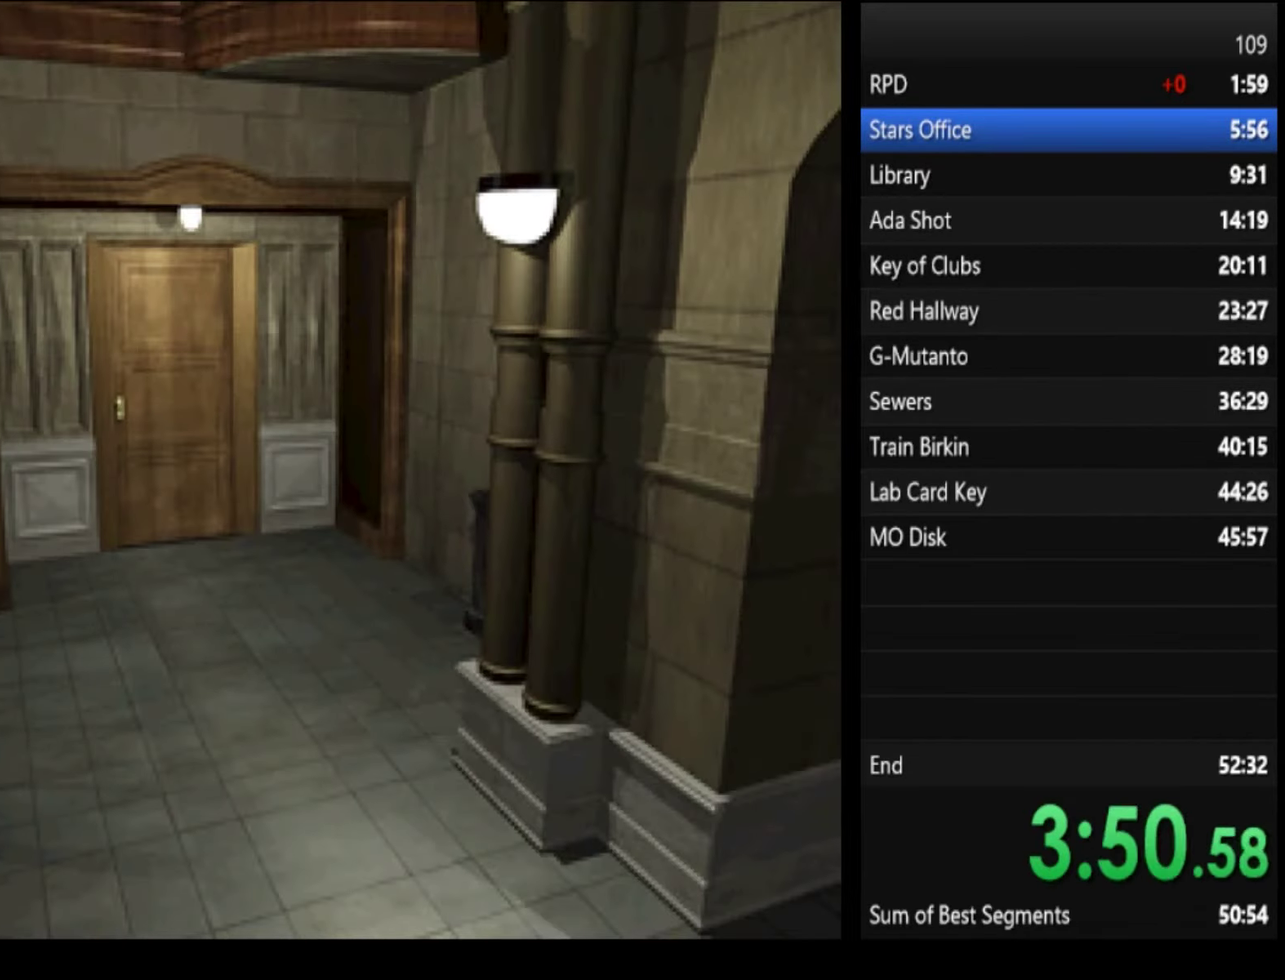
{"buttons": [], "left_stick": "center", "right_stick": "center", "events": [[267, "CIRCLE", "up"], [267, "CROSS", "up"], [267, "SQUARE", "up"], [267, "TRIANGLE", "up"]]}
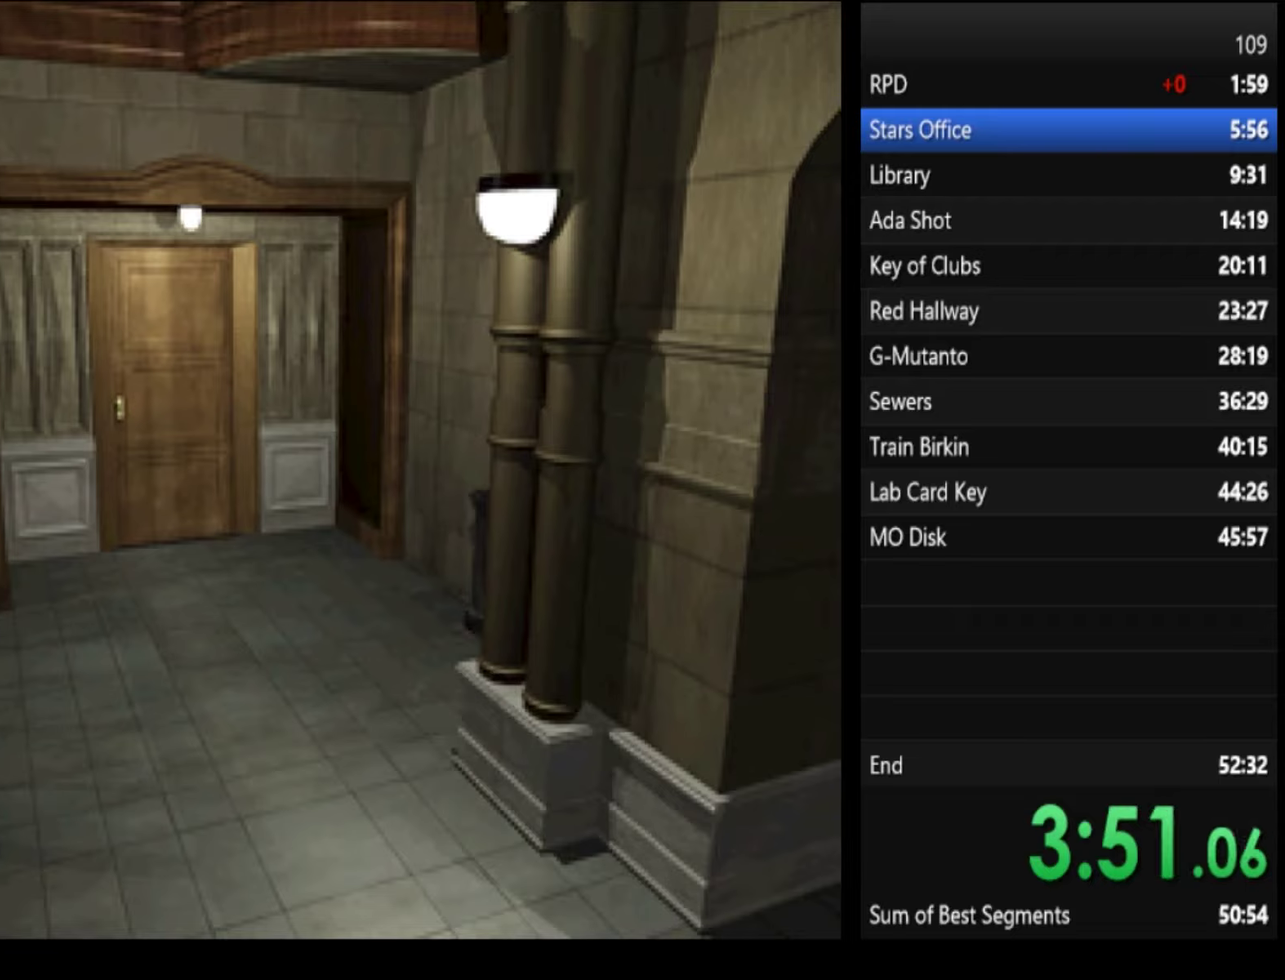
{"buttons": [], "left_stick": "center", "right_stick": "center", "events": []}
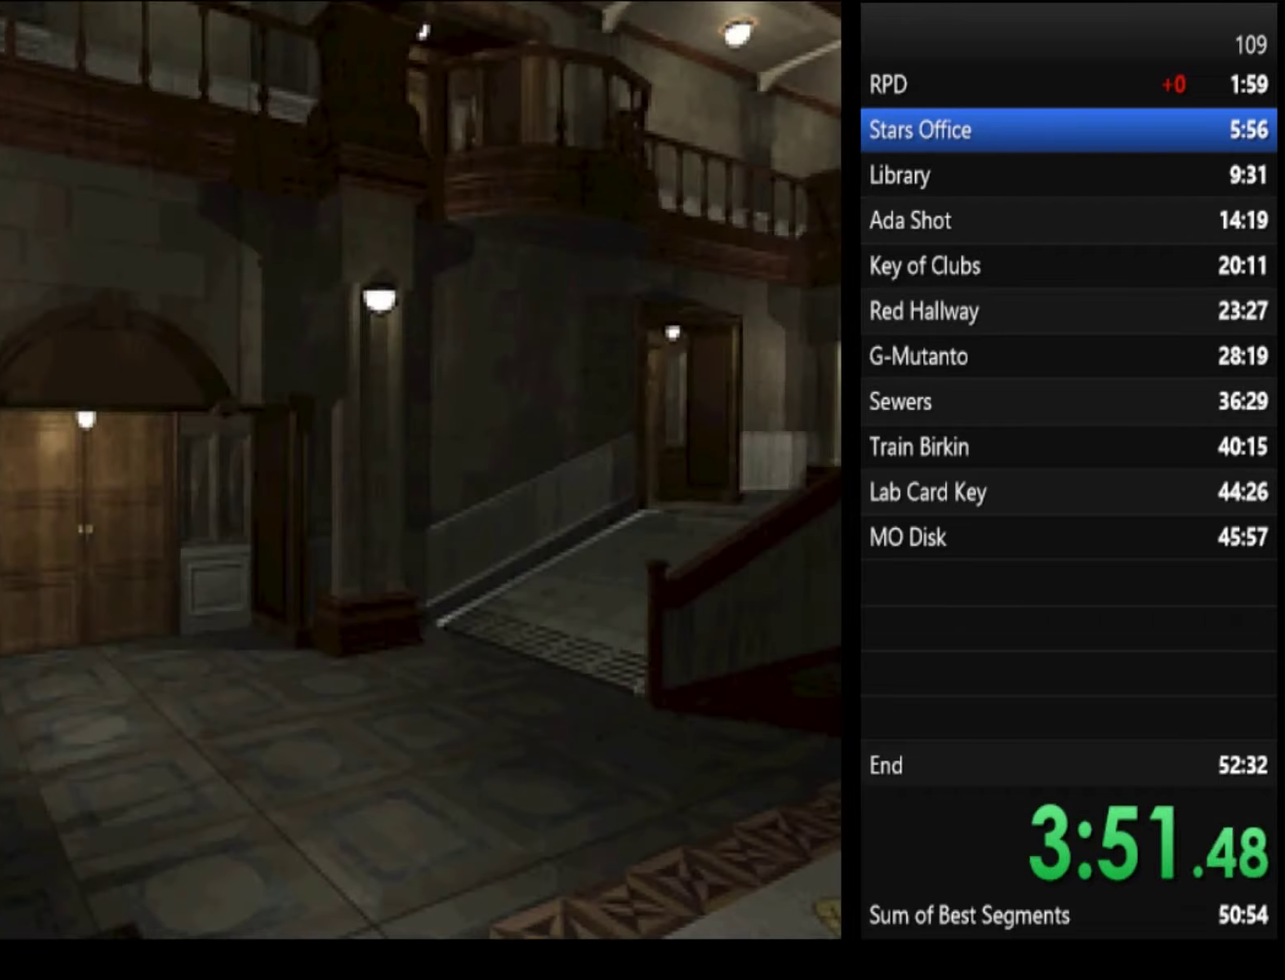
{"buttons": [], "left_stick": "center", "right_stick": "center", "events": []}
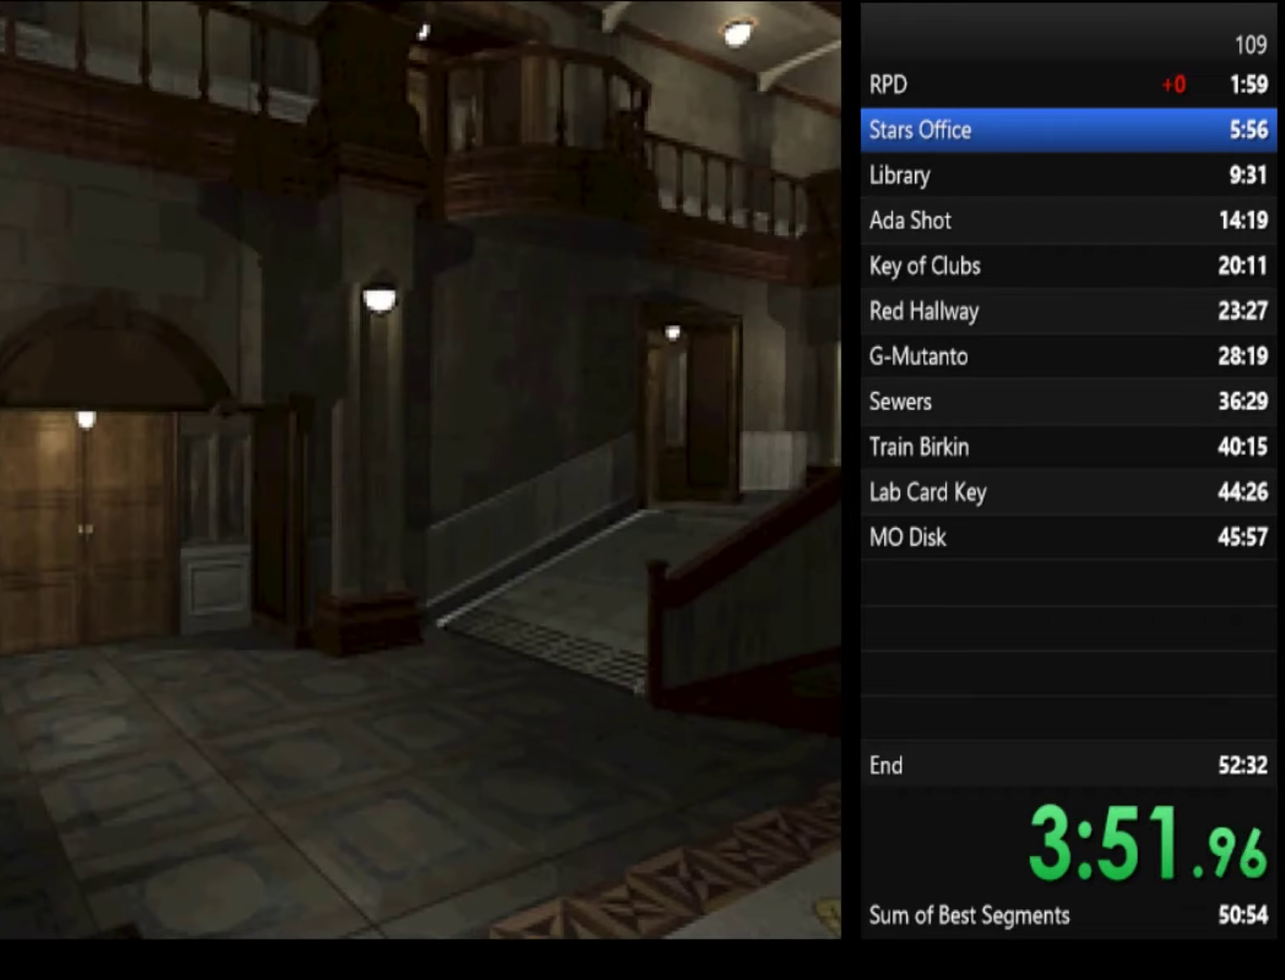
{"buttons": ["CIRCLE", "TRIANGLE"], "left_stick": "center", "right_stick": "center", "events": [[200, "CROSS", "down"], [200, "SQUARE", "down"], [266, "CIRCLE", "down"], [333, "TRIANGLE", "down"], [466, "CROSS", "up"], [466, "SQUARE", "up"]]}
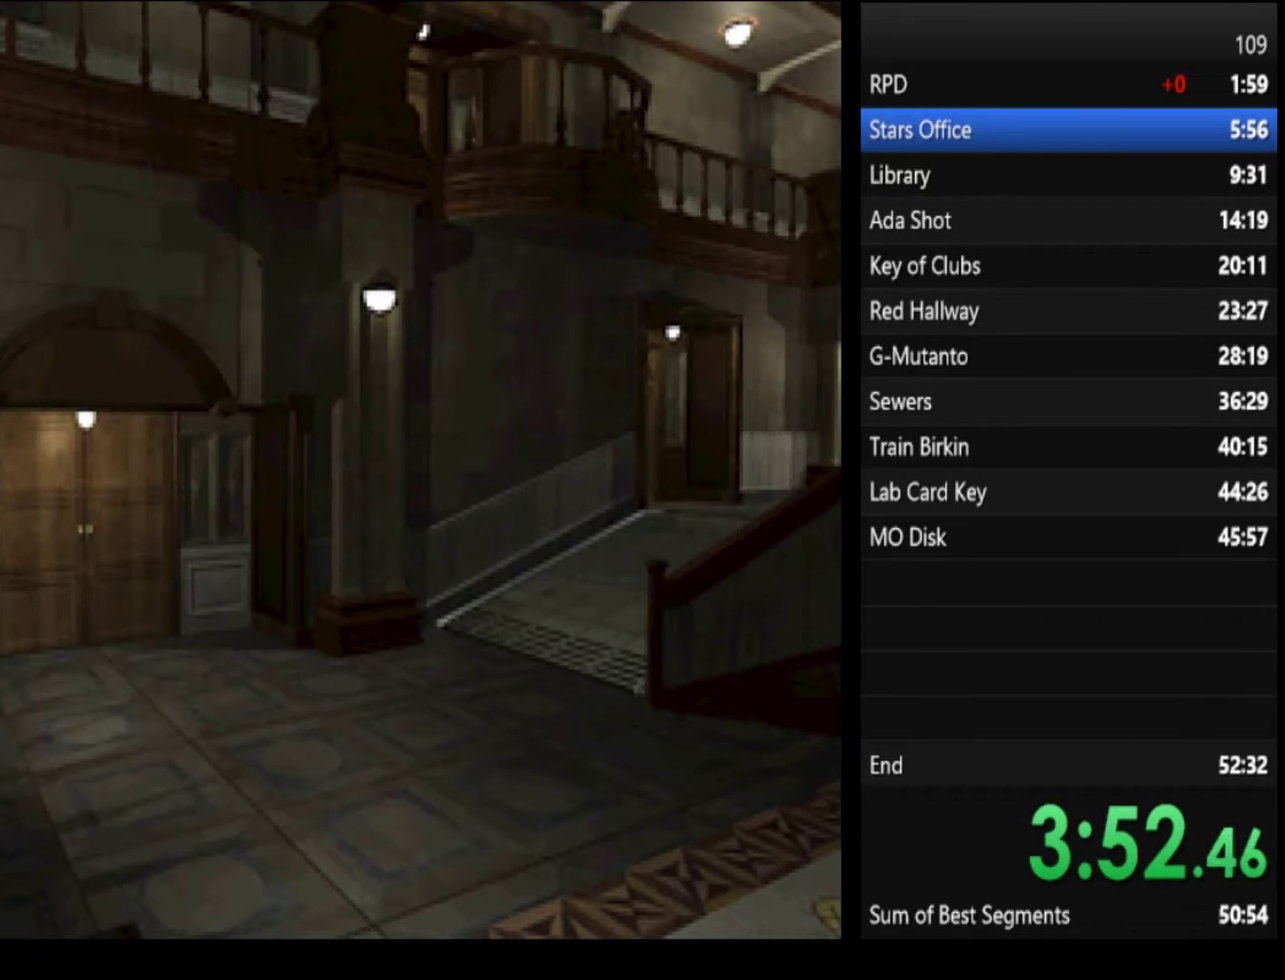
{"buttons": [], "left_stick": "center", "right_stick": "center", "events": [[66, "CIRCLE", "up"], [66, "TRIANGLE", "up"]]}
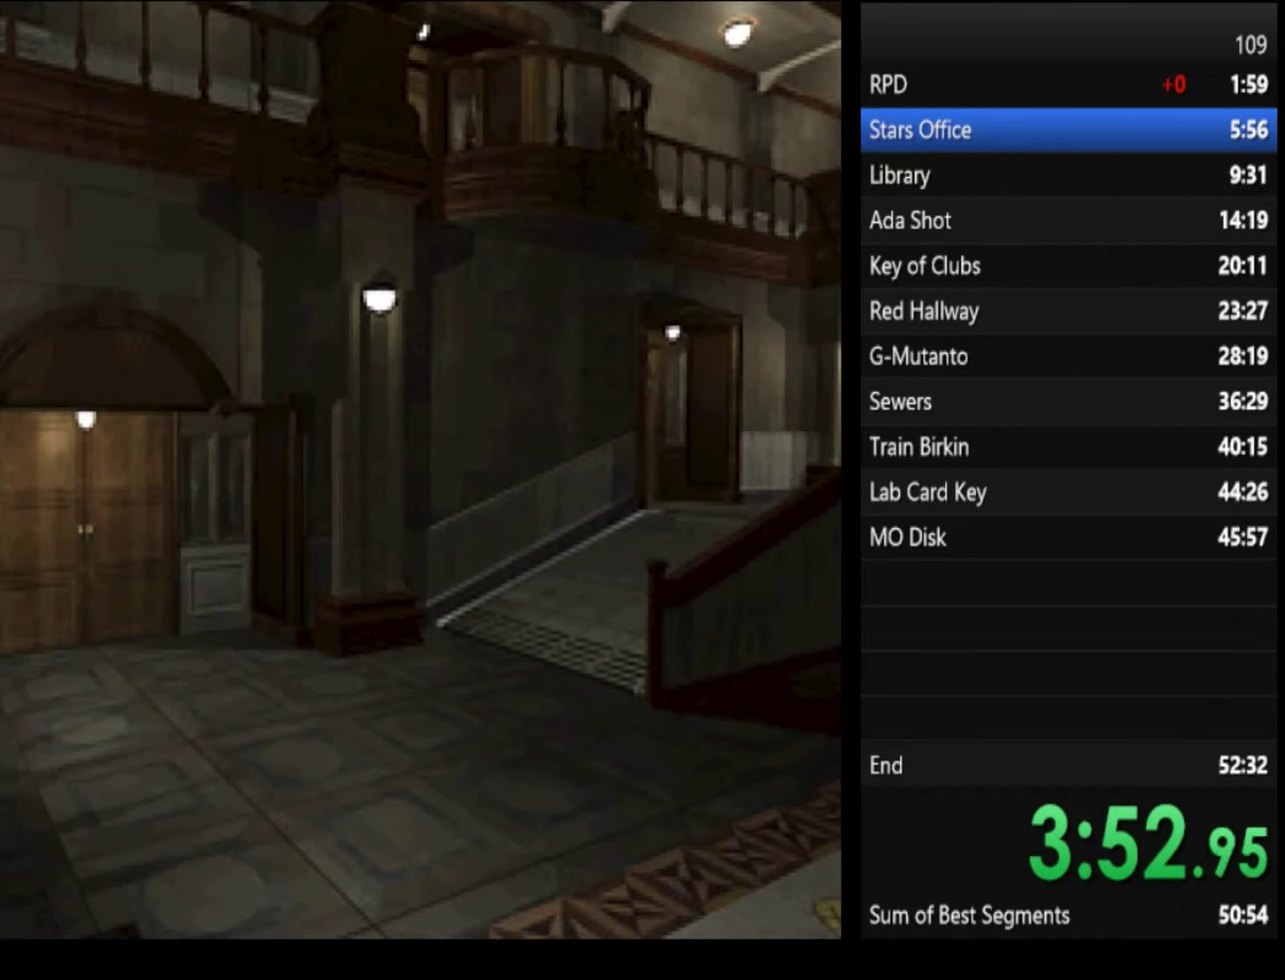
{"buttons": ["SQUARE"], "left_stick": "left", "right_stick": "center", "events": [[33, "left_stick", "left"], [333, "SQUARE", "down"]]}
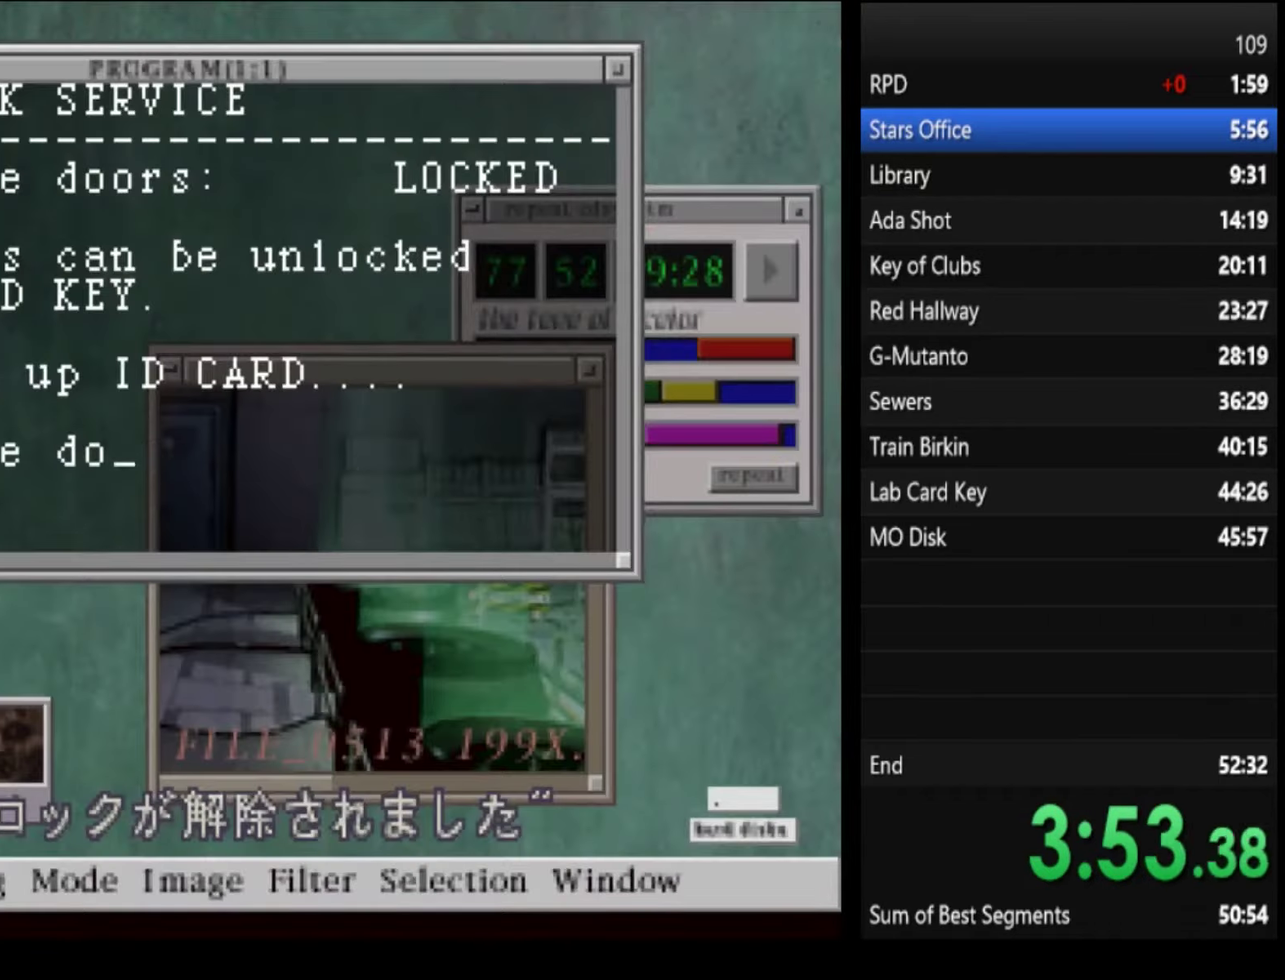
{"buttons": ["SQUARE"], "left_stick": "left", "right_stick": "center", "events": [[333, "CROSS", "down"], [400, "CROSS", "up"], [400, "left_stick", "up-left"], [466, "left_stick", "left"]]}
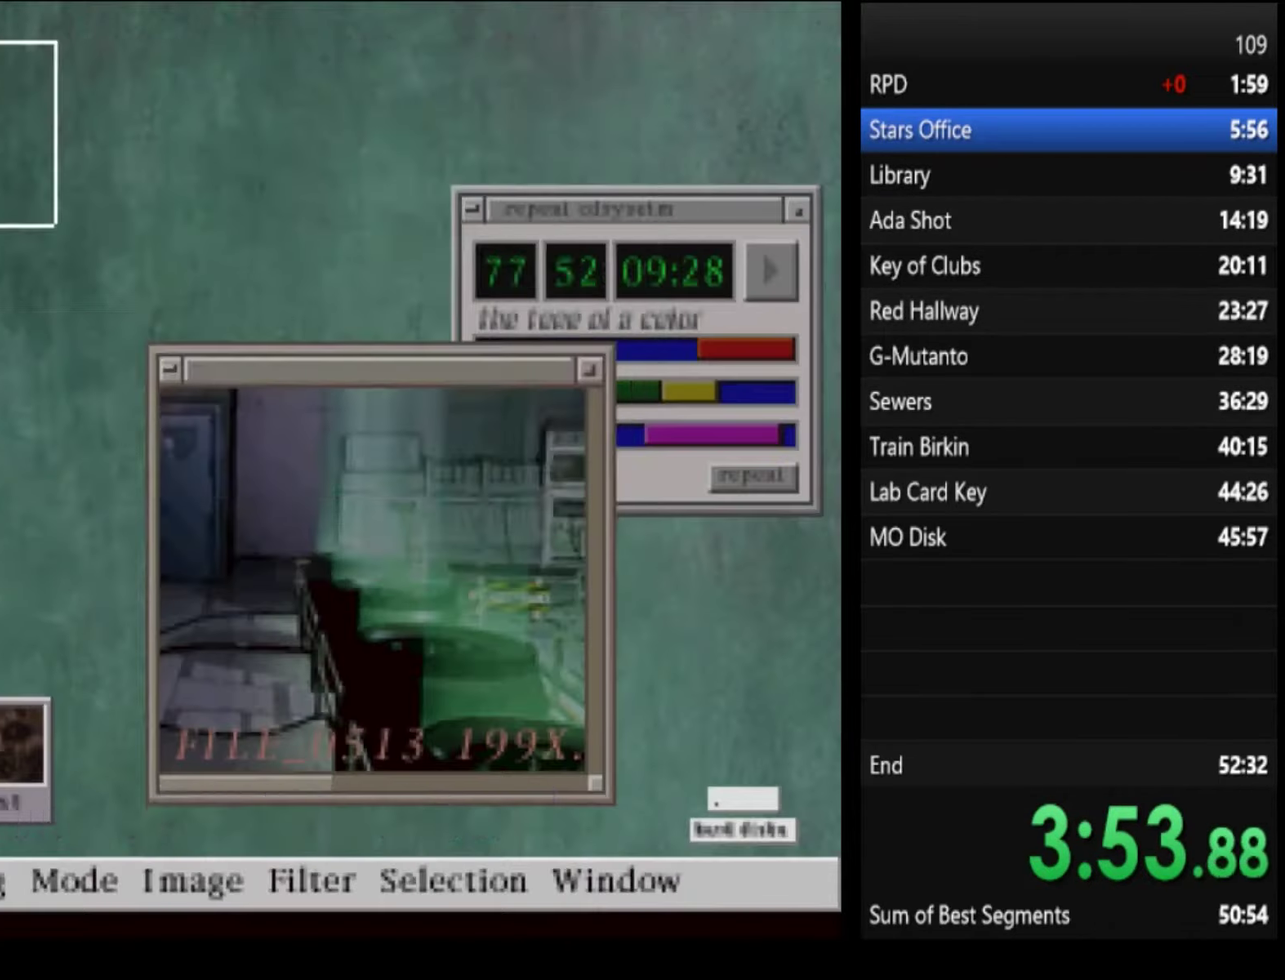
{"buttons": ["SQUARE"], "left_stick": "up-left", "right_stick": "center", "events": [[33, "left_stick", "up-left"]]}
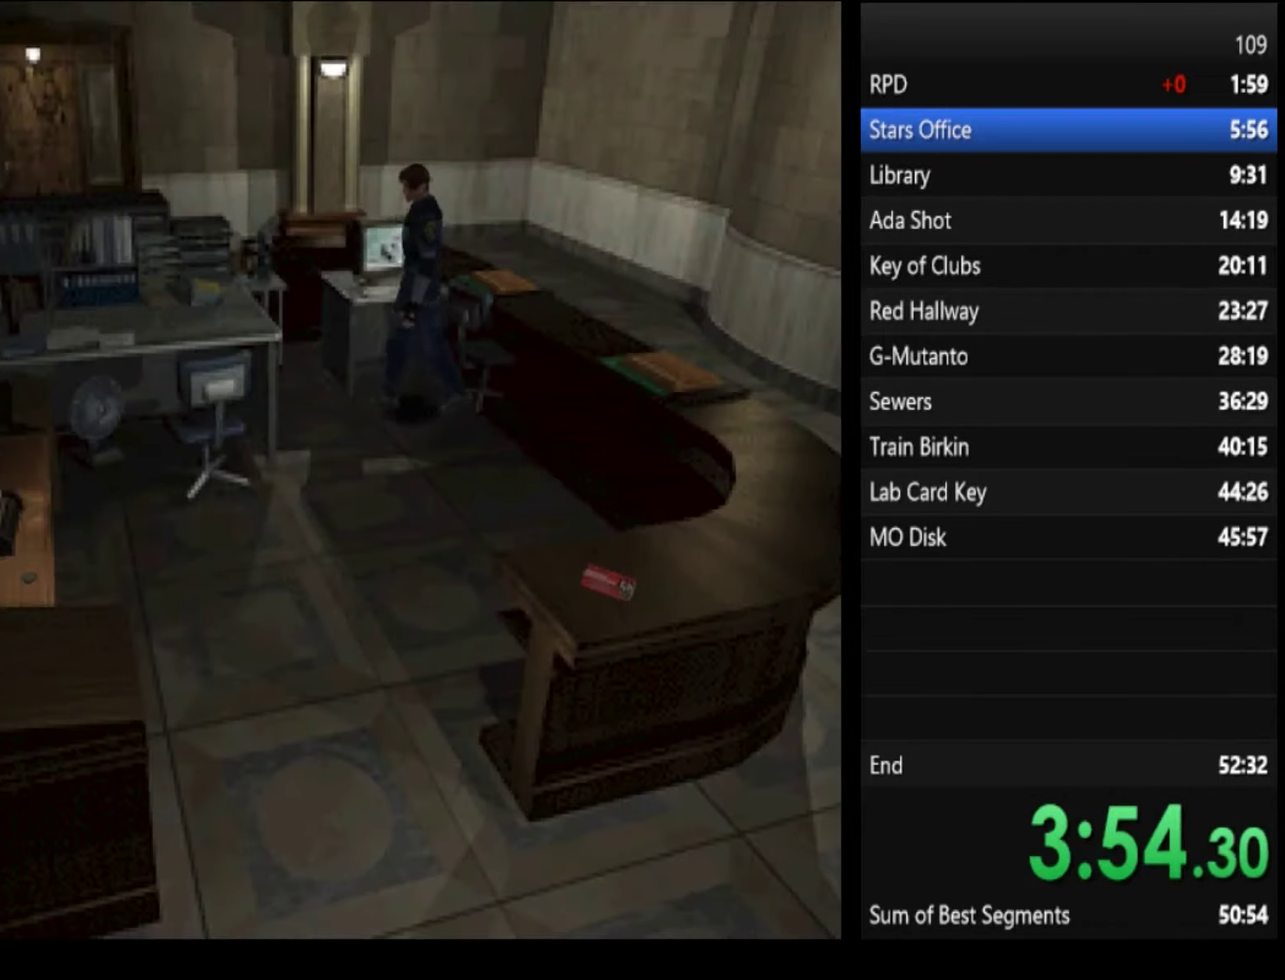
{"buttons": ["SQUARE"], "left_stick": "up-left", "right_stick": "center", "events": []}
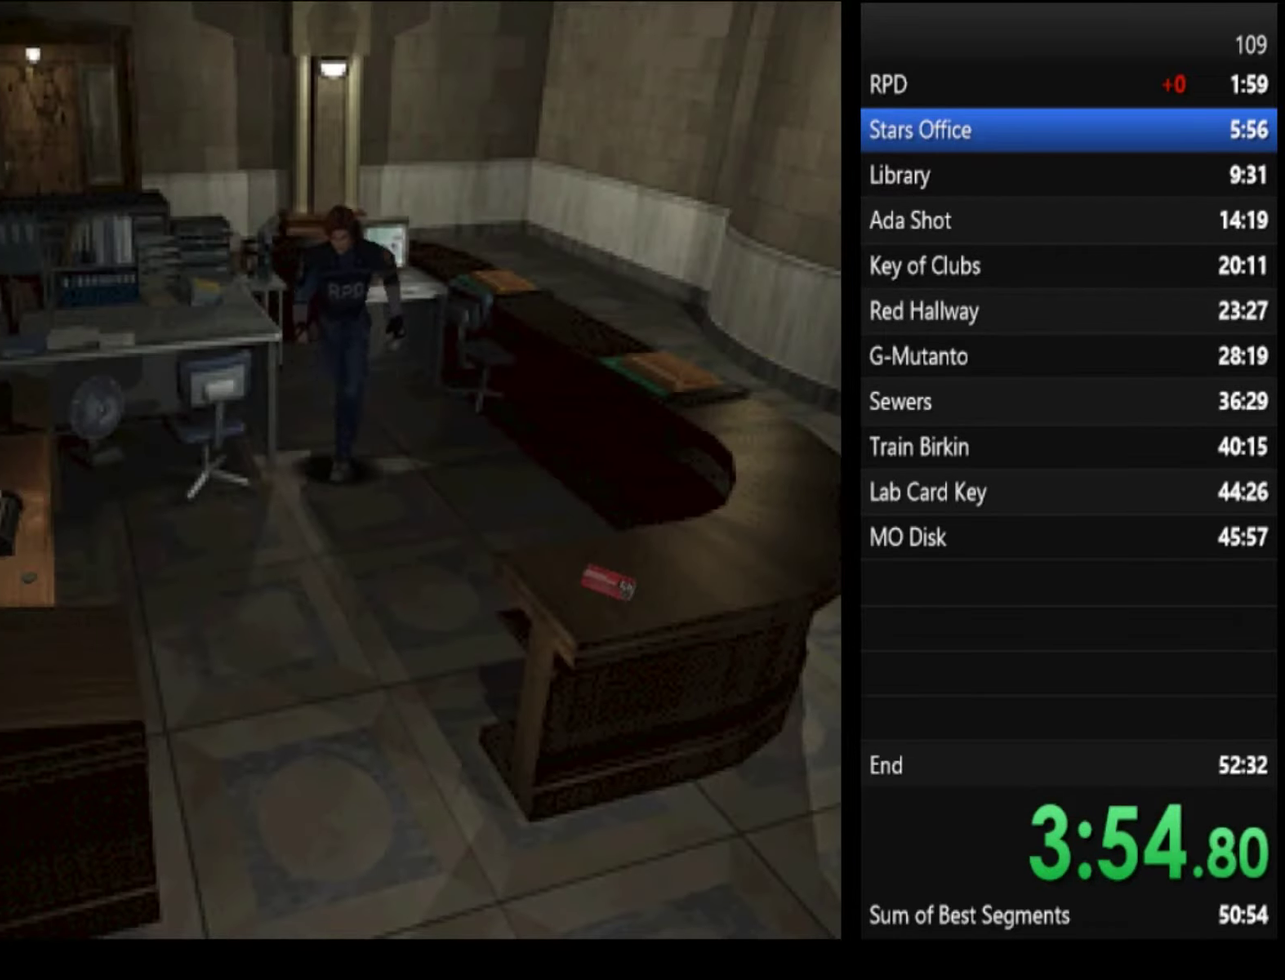
{"buttons": ["SQUARE"], "left_stick": "up-right", "right_stick": "center", "events": [[100, "left_stick", "up"], [466, "left_stick", "up-right"]]}
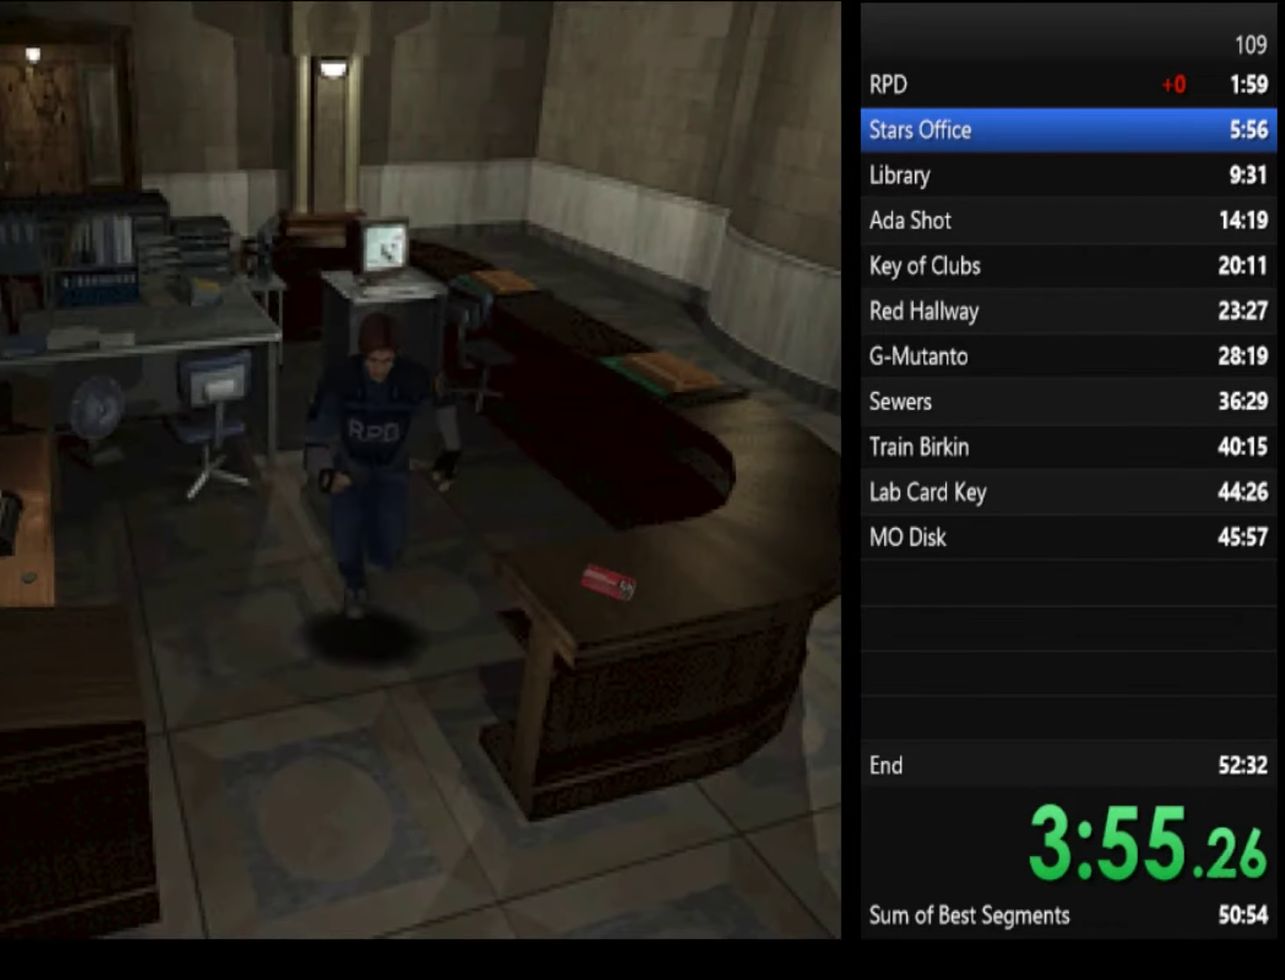
{"buttons": ["SQUARE"], "left_stick": "up-right", "right_stick": "center", "events": [[66, "left_stick", "up"], [400, "left_stick", "up-right"]]}
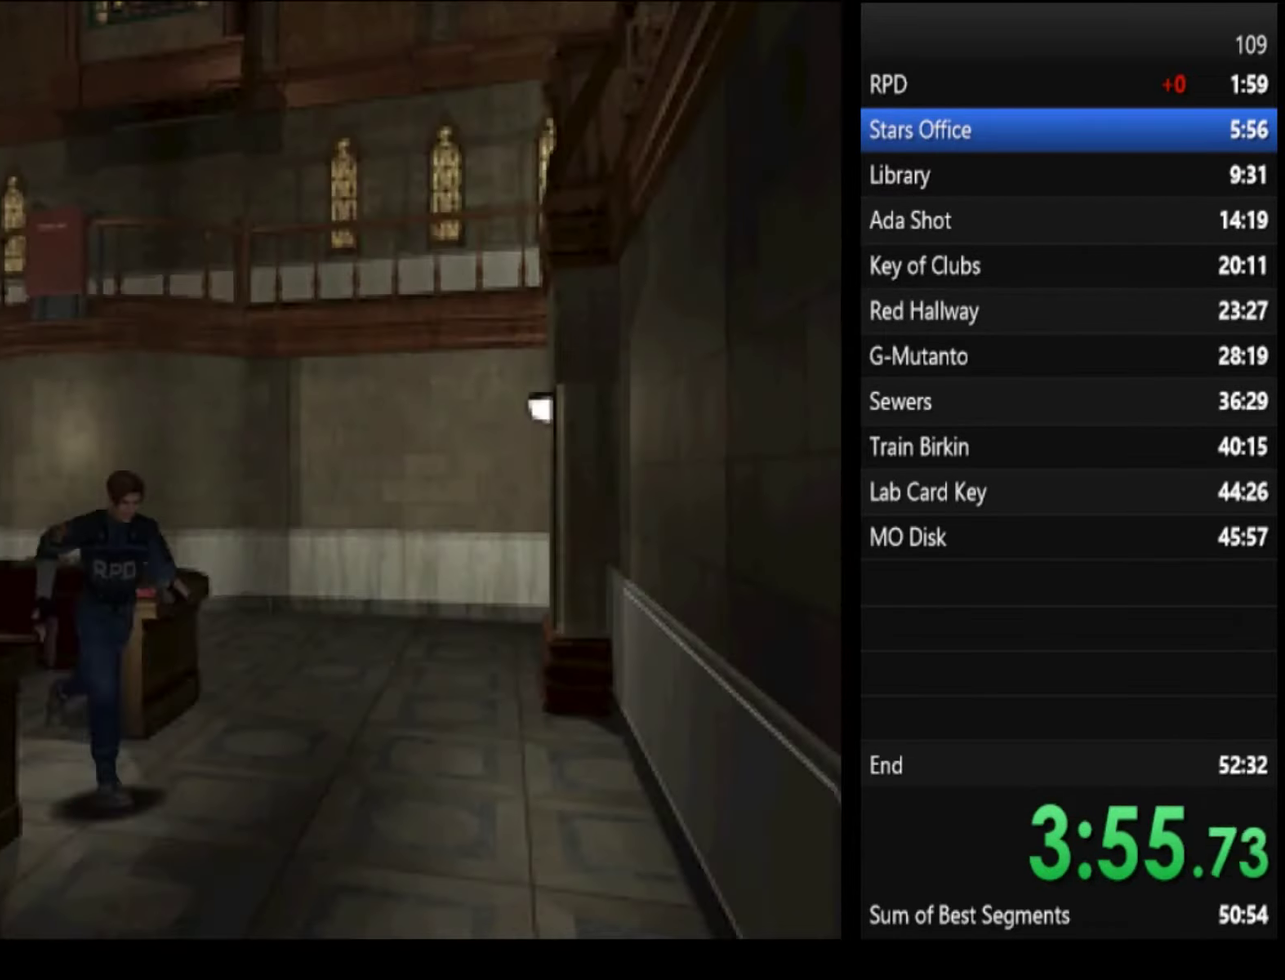
{"buttons": ["SQUARE"], "left_stick": "up-right", "right_stick": "center", "events": [[234, "left_stick", "up"], [500, "left_stick", "up-right"]]}
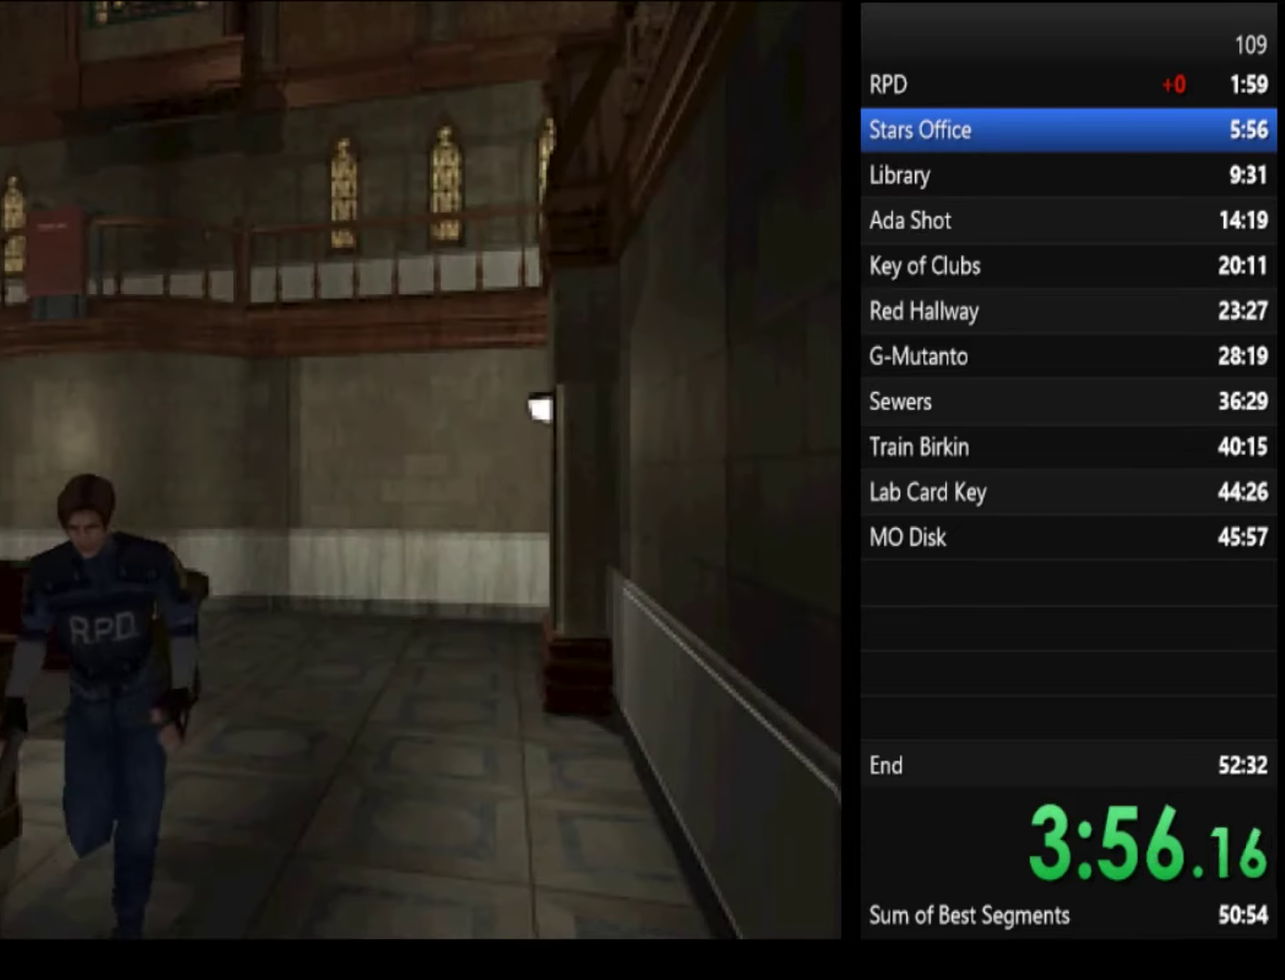
{"buttons": ["SQUARE"], "left_stick": "up", "right_stick": "center", "events": [[167, "left_stick", "up"]]}
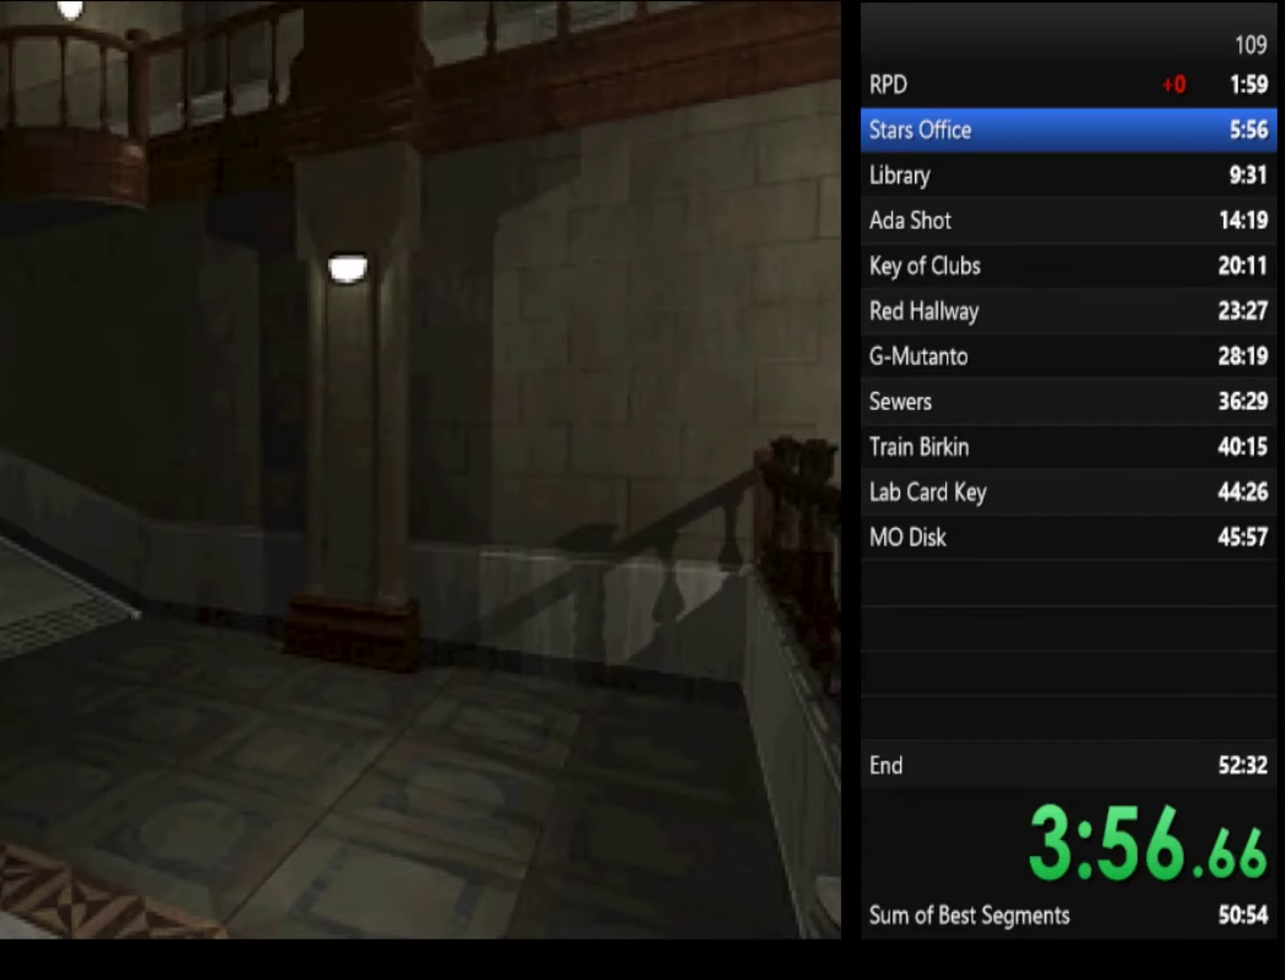
{"buttons": ["SQUARE"], "left_stick": "up-right", "right_stick": "center", "events": [[467, "left_stick", "up-right"]]}
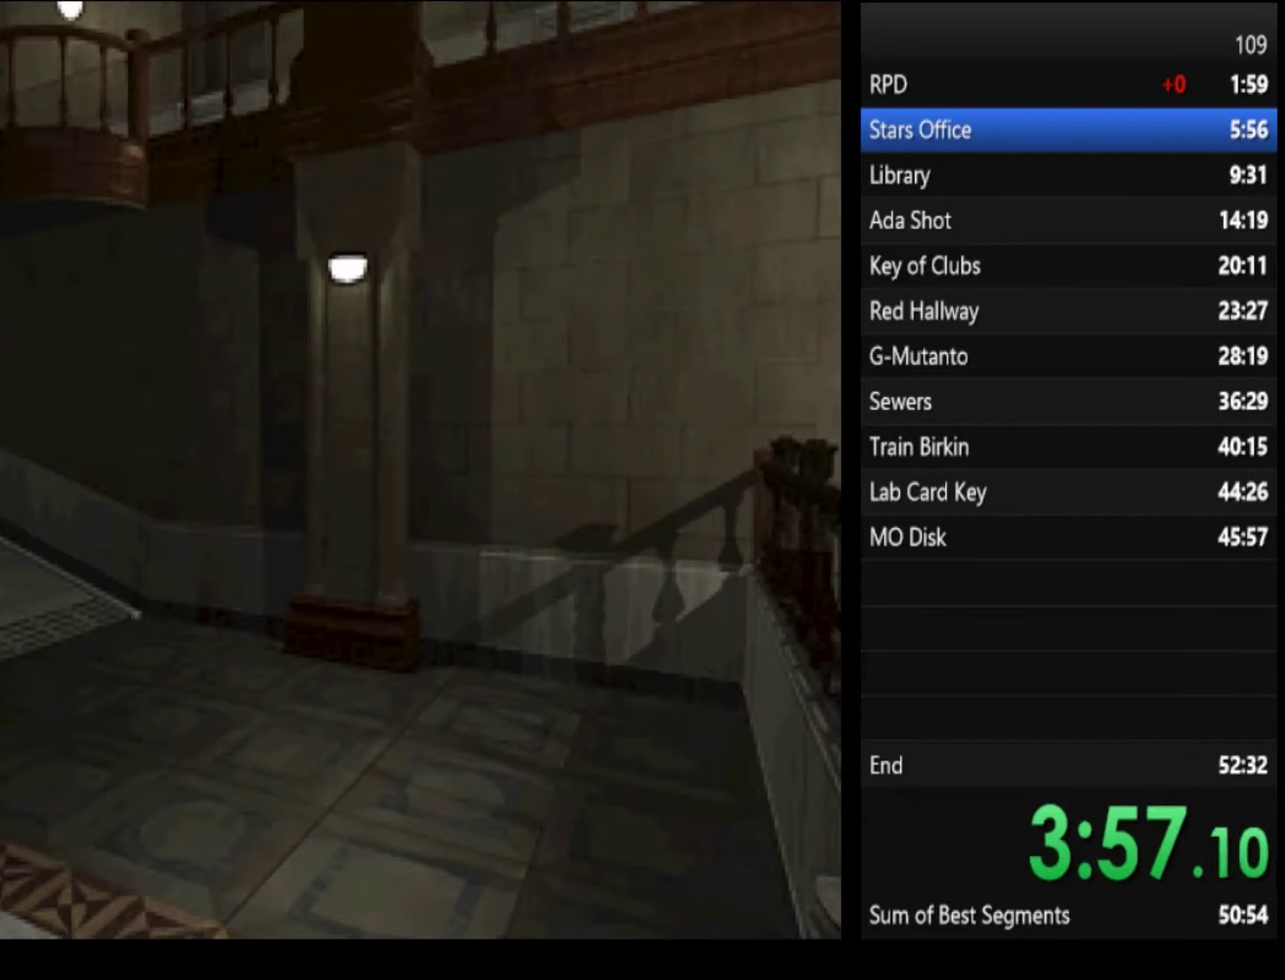
{"buttons": ["SQUARE"], "left_stick": "up-right", "right_stick": "center", "events": []}
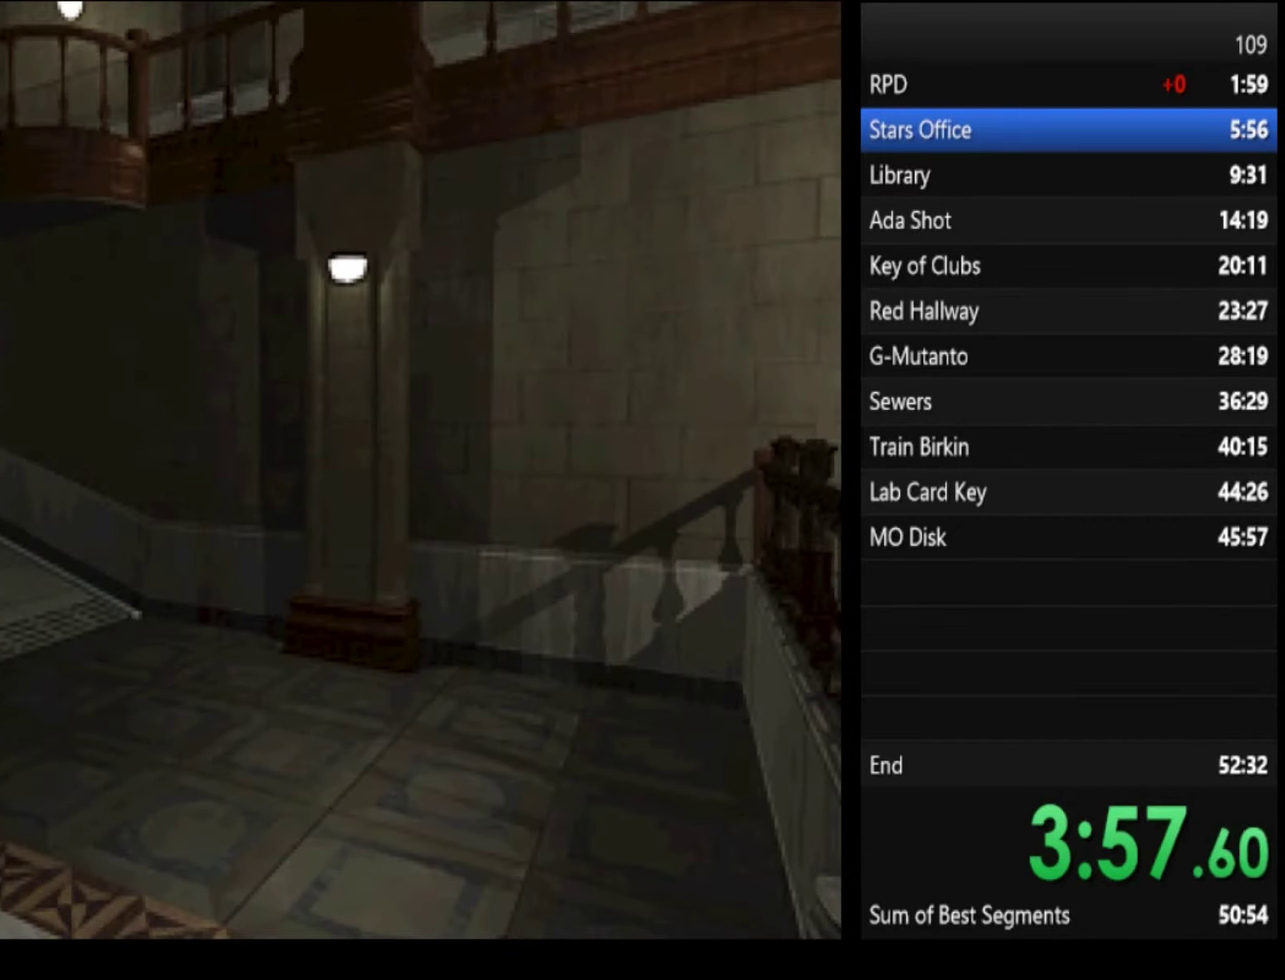
{"buttons": ["SQUARE"], "left_stick": "up", "right_stick": "center", "events": [[34, "left_stick", "up"]]}
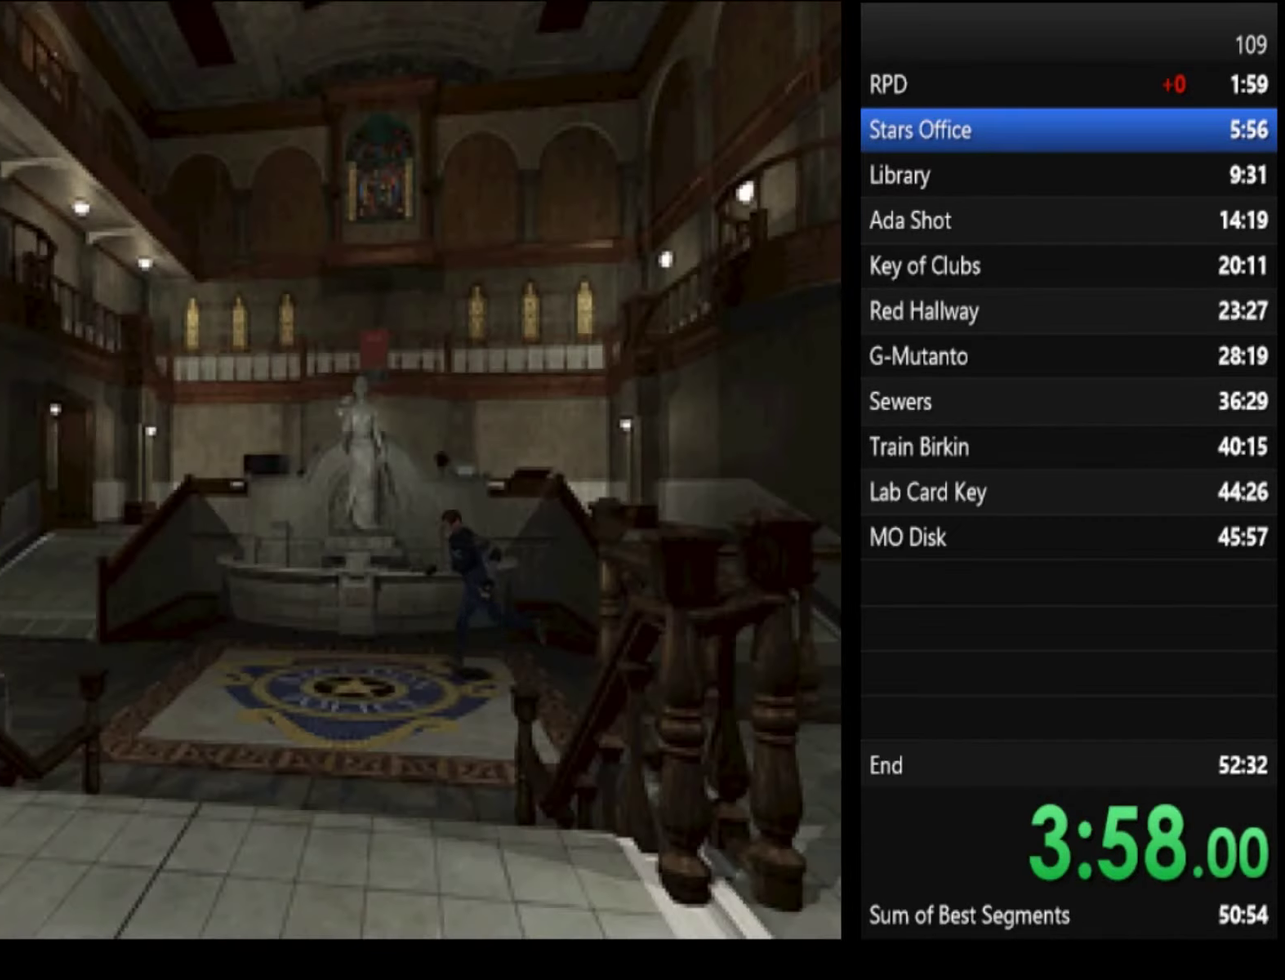
{"buttons": ["SQUARE"], "left_stick": "up", "right_stick": "center", "events": []}
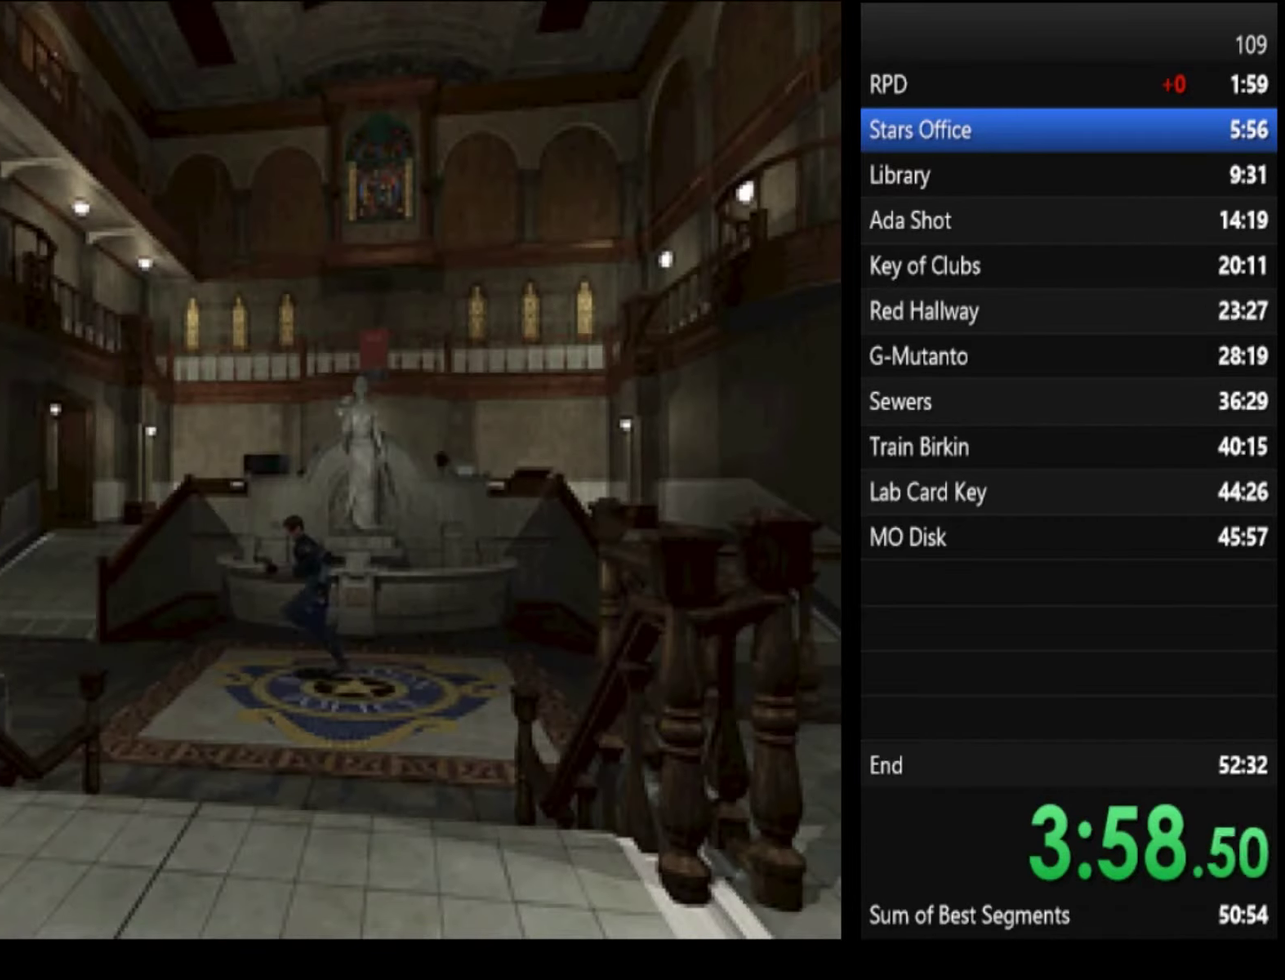
{"buttons": ["SQUARE"], "left_stick": "up", "right_stick": "center", "events": []}
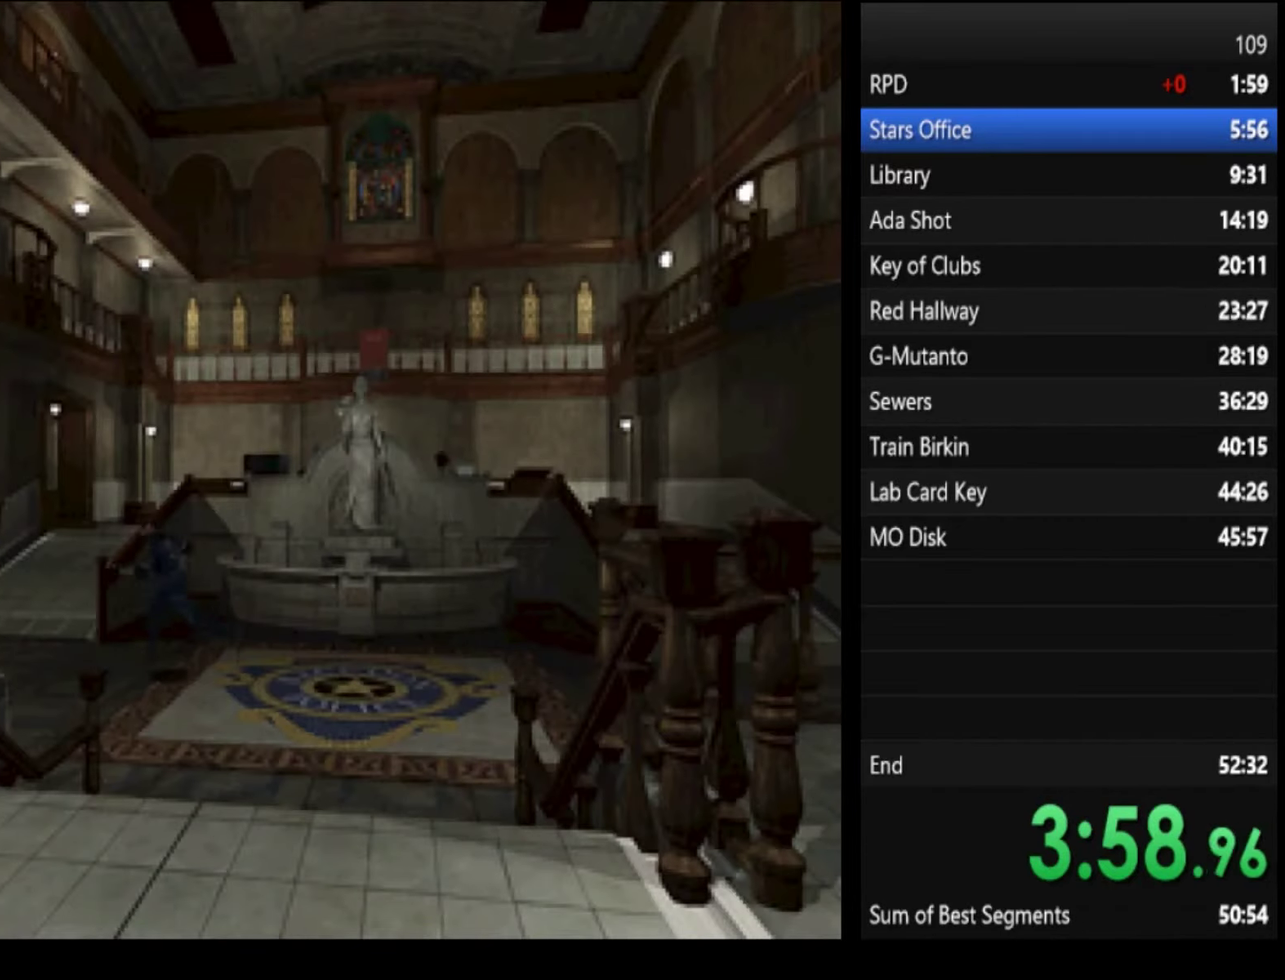
{"buttons": ["SQUARE"], "left_stick": "up", "right_stick": "center", "events": []}
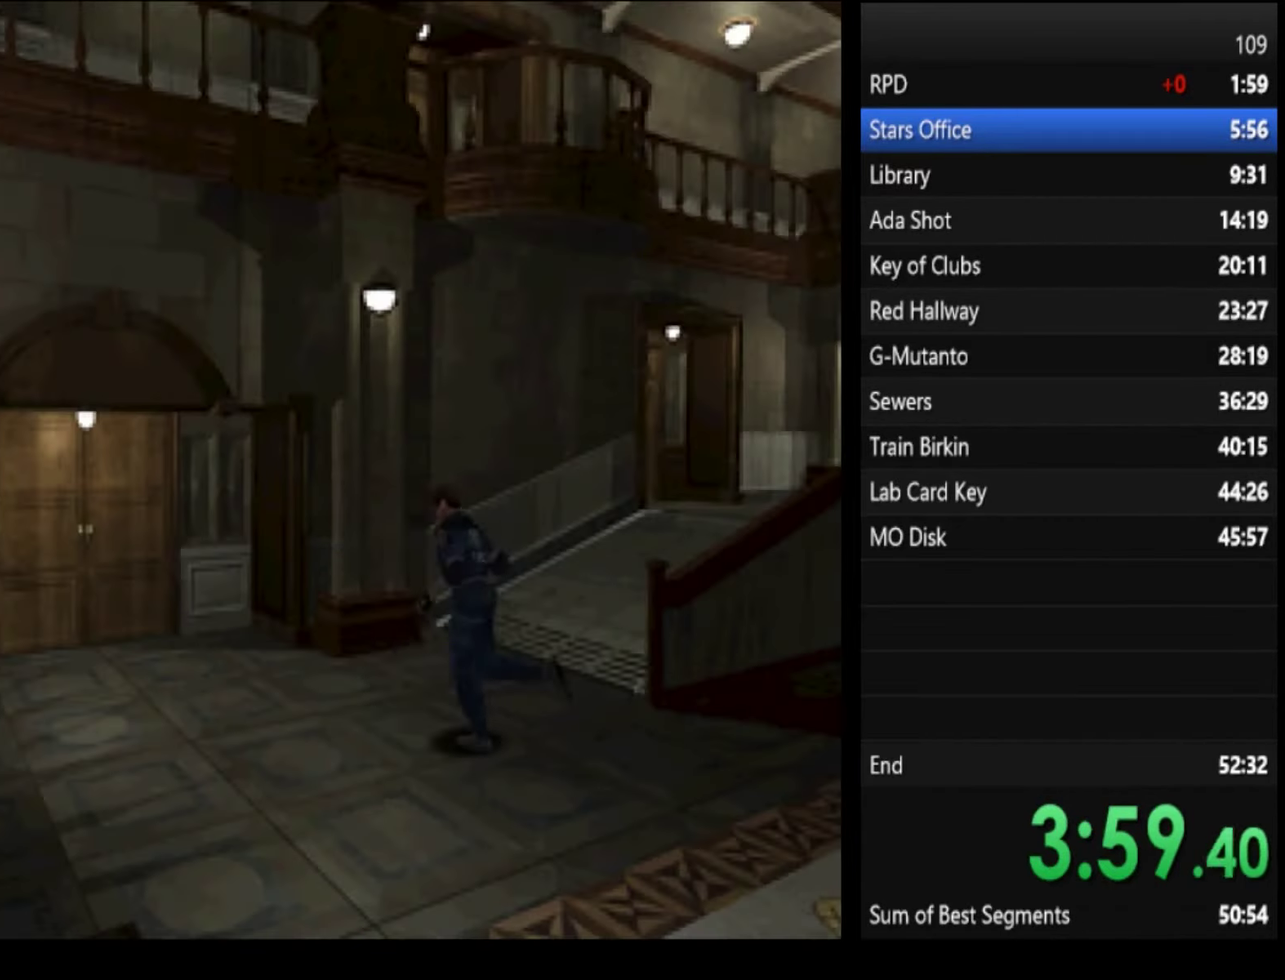
{"buttons": ["CROSS", "SQUARE"], "left_stick": "up", "right_stick": "center", "events": [[34, "CROSS", "down"], [100, "CROSS", "up"], [134, "CROSS", "down"], [200, "CROSS", "up"], [267, "CROSS", "down"], [300, "CROSS", "up"], [367, "CROSS", "down"], [434, "CROSS", "up"], [500, "CROSS", "down"]]}